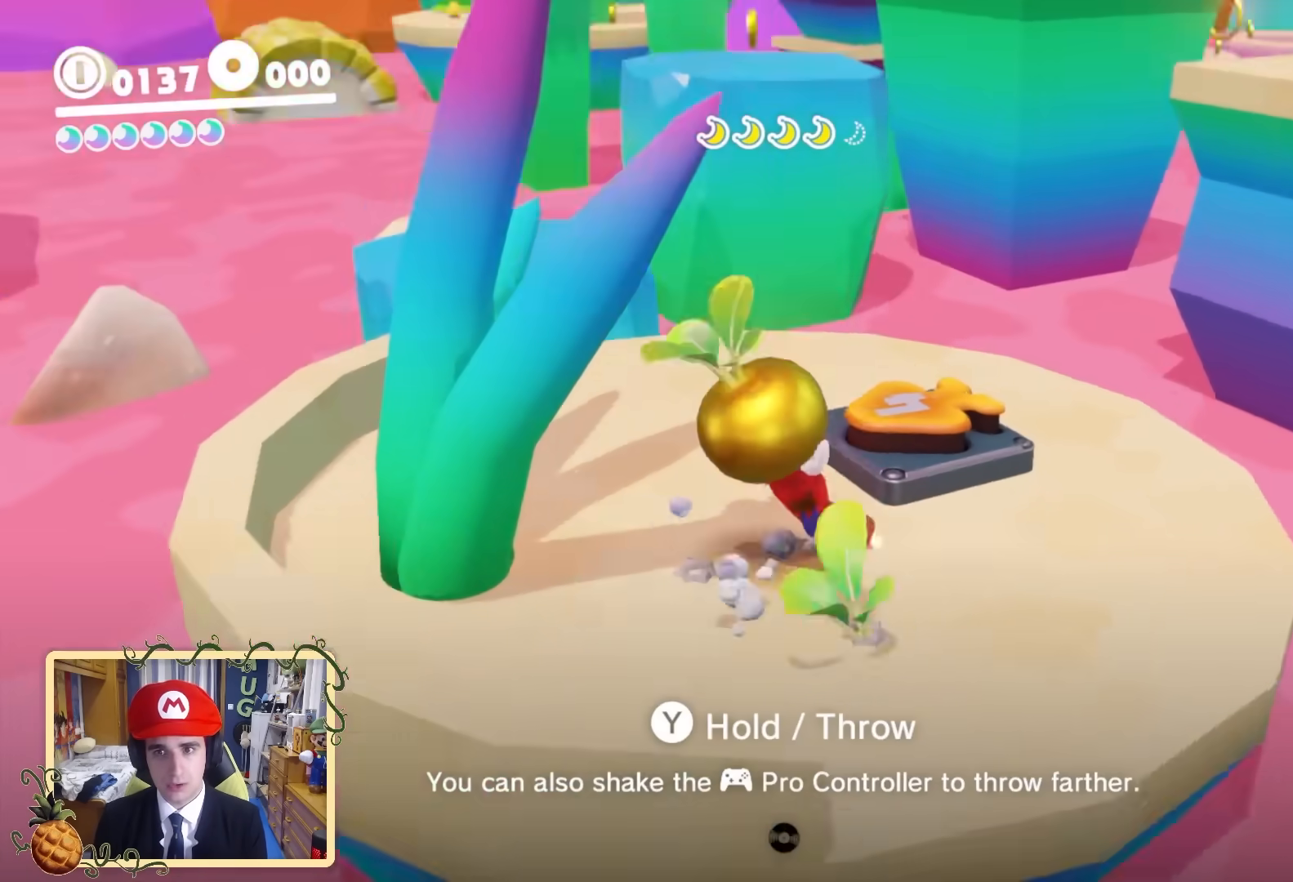
Gameplay with a controller (Nintendo layout); each line is a JSON object with the inputs held at the frame after it. "events" lists button and stick changes between this image and that frame as [ms after this image, input, new state], when the widget could be followed in between. Not read: L3 R3.
{"buttons": [], "left_stick": "center", "right_stick": "center", "events": [[40, "right_stick", "up-right"], [280, "right_stick", "center"], [440, "B", "down"], [480, "B", "up"]]}
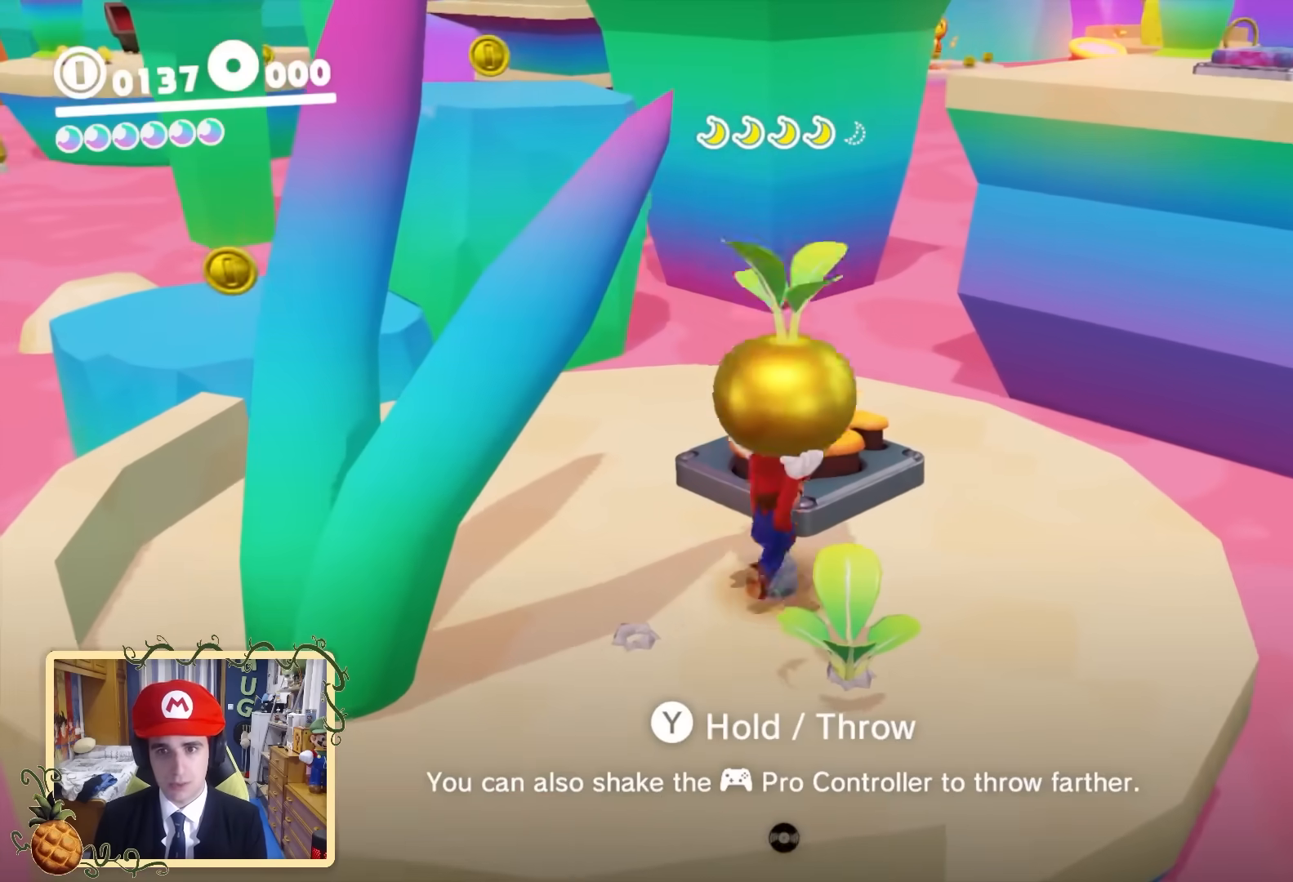
{"buttons": [], "left_stick": "up-right", "right_stick": "center", "events": [[160, "right_stick", "right"], [320, "left_stick", "up-right"], [360, "right_stick", "center"], [440, "B", "down"], [520, "B", "up"]]}
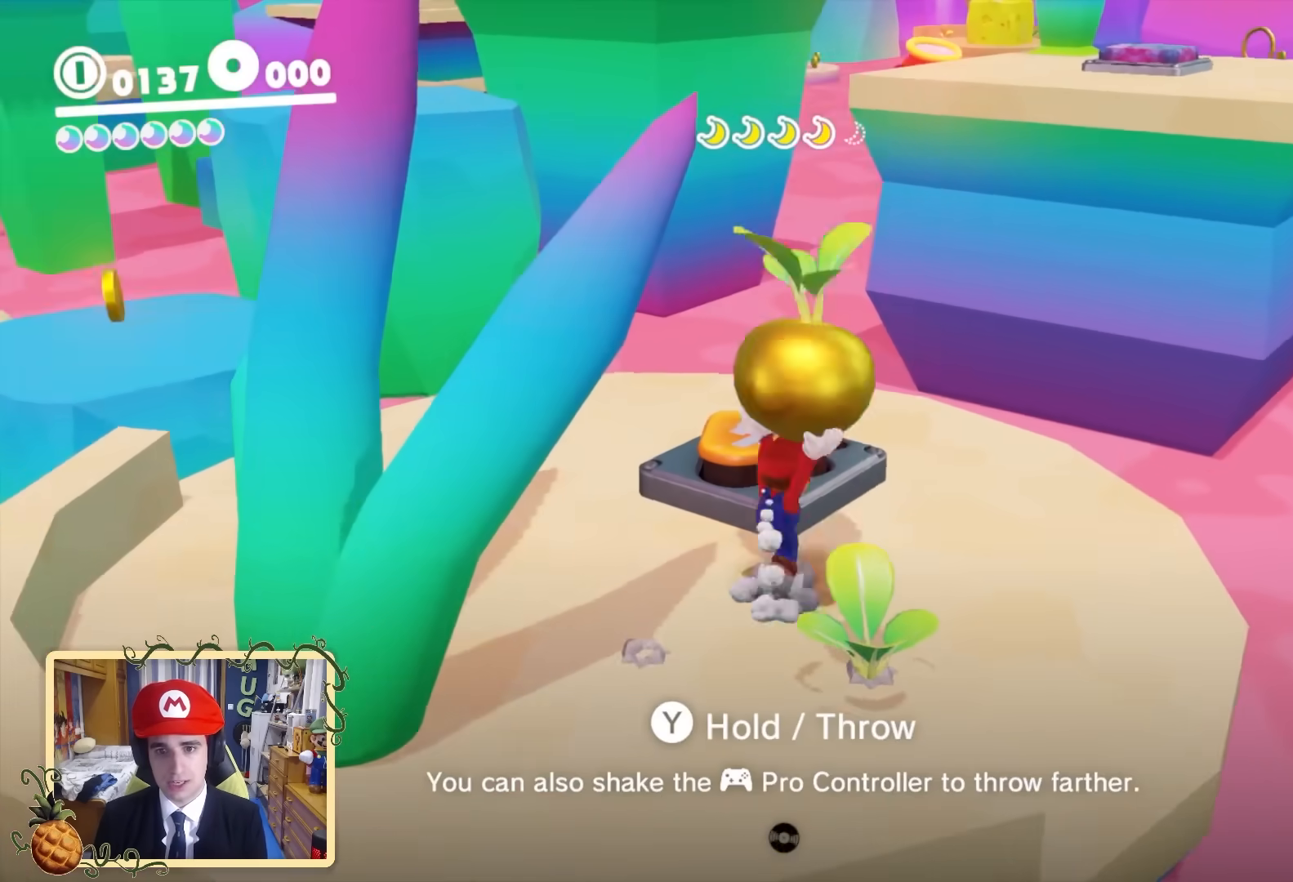
{"buttons": [], "left_stick": "up-right", "right_stick": "center", "events": [[240, "right_stick", "up-right"], [400, "right_stick", "center"]]}
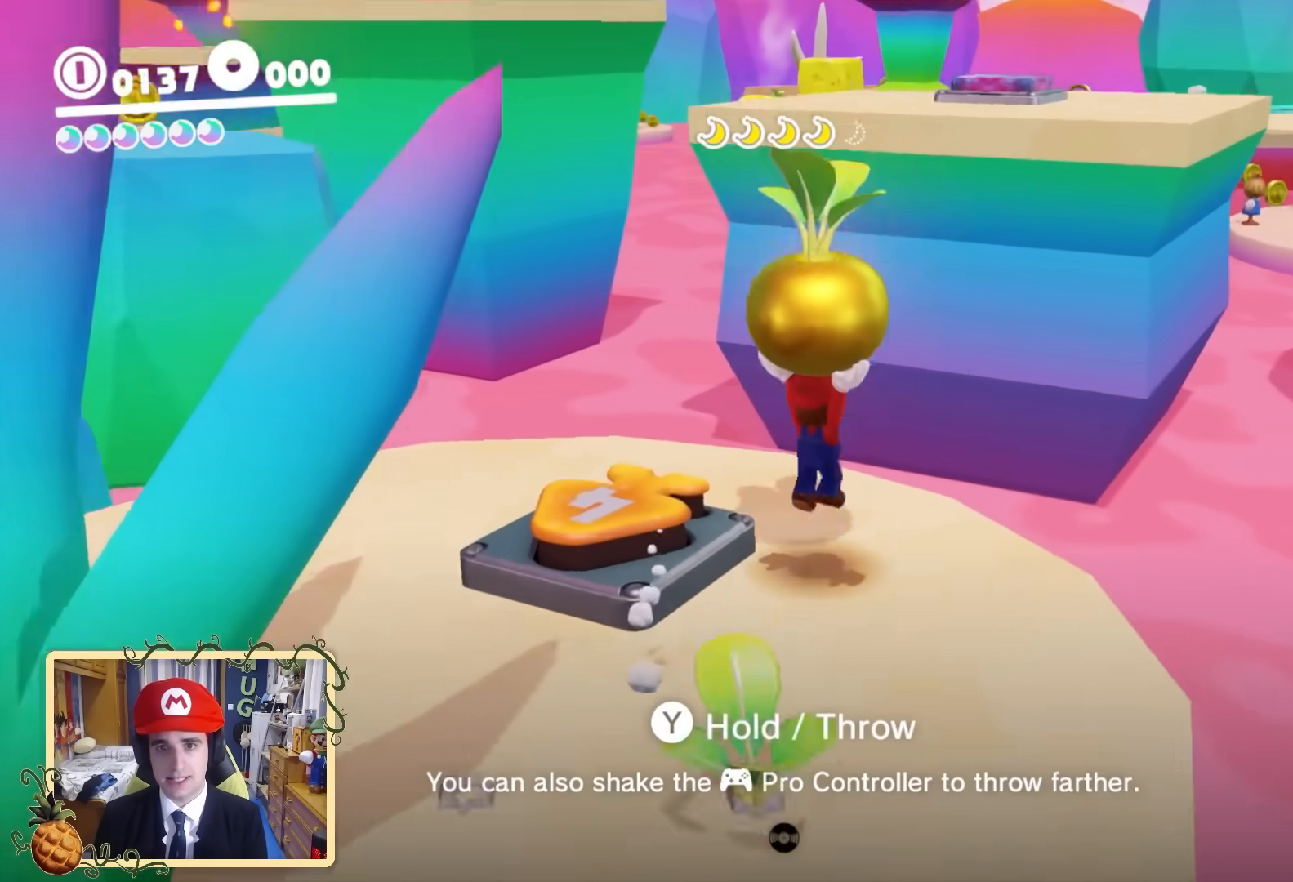
{"buttons": [], "left_stick": "up-right", "right_stick": "down-left", "events": [[80, "B", "down"], [440, "B", "up"], [520, "right_stick", "down-left"]]}
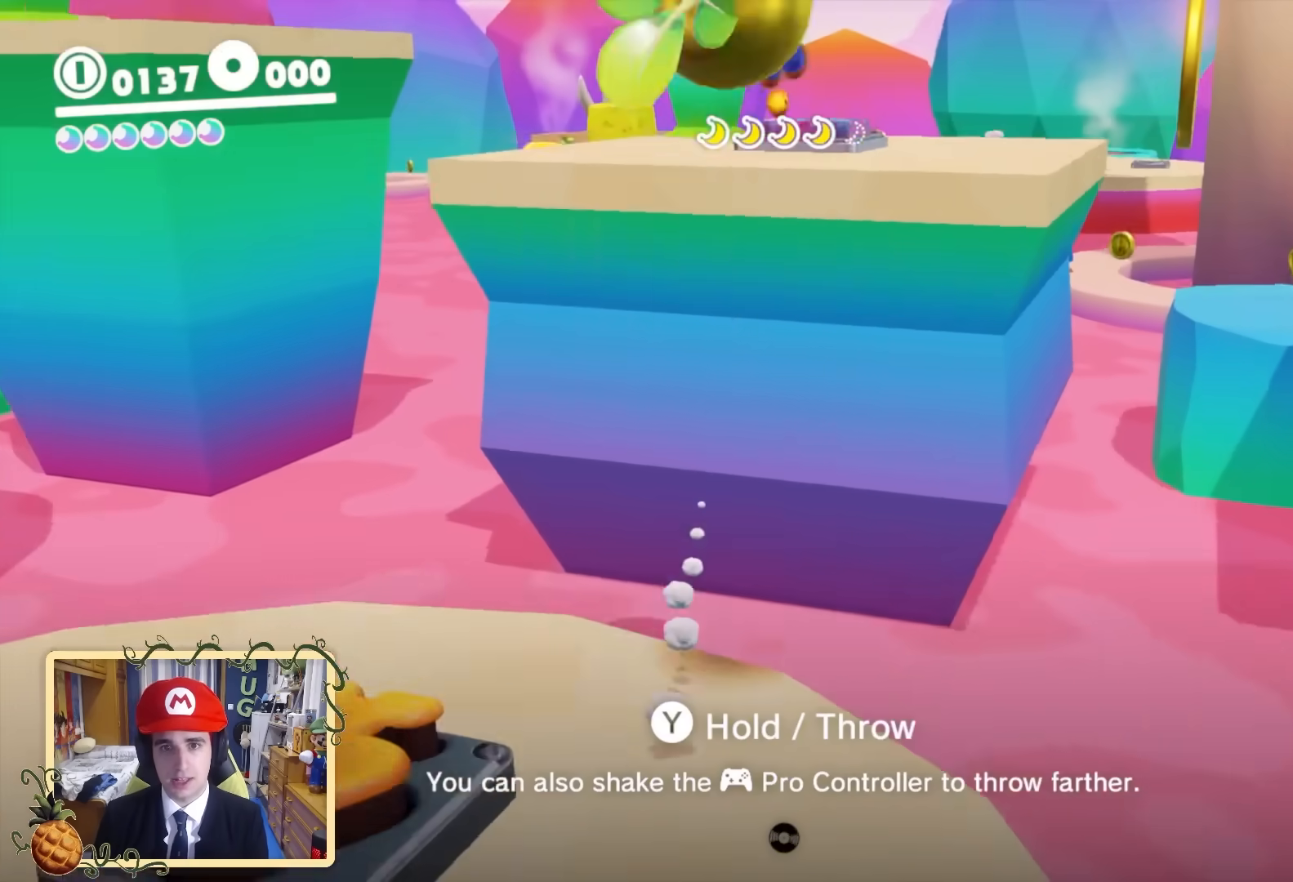
{"buttons": [], "left_stick": "up-right", "right_stick": "down-right", "events": [[120, "left_stick", "center"], [120, "right_stick", "center"], [160, "B", "down"], [240, "B", "up"], [320, "left_stick", "up-right"], [400, "right_stick", "down-right"]]}
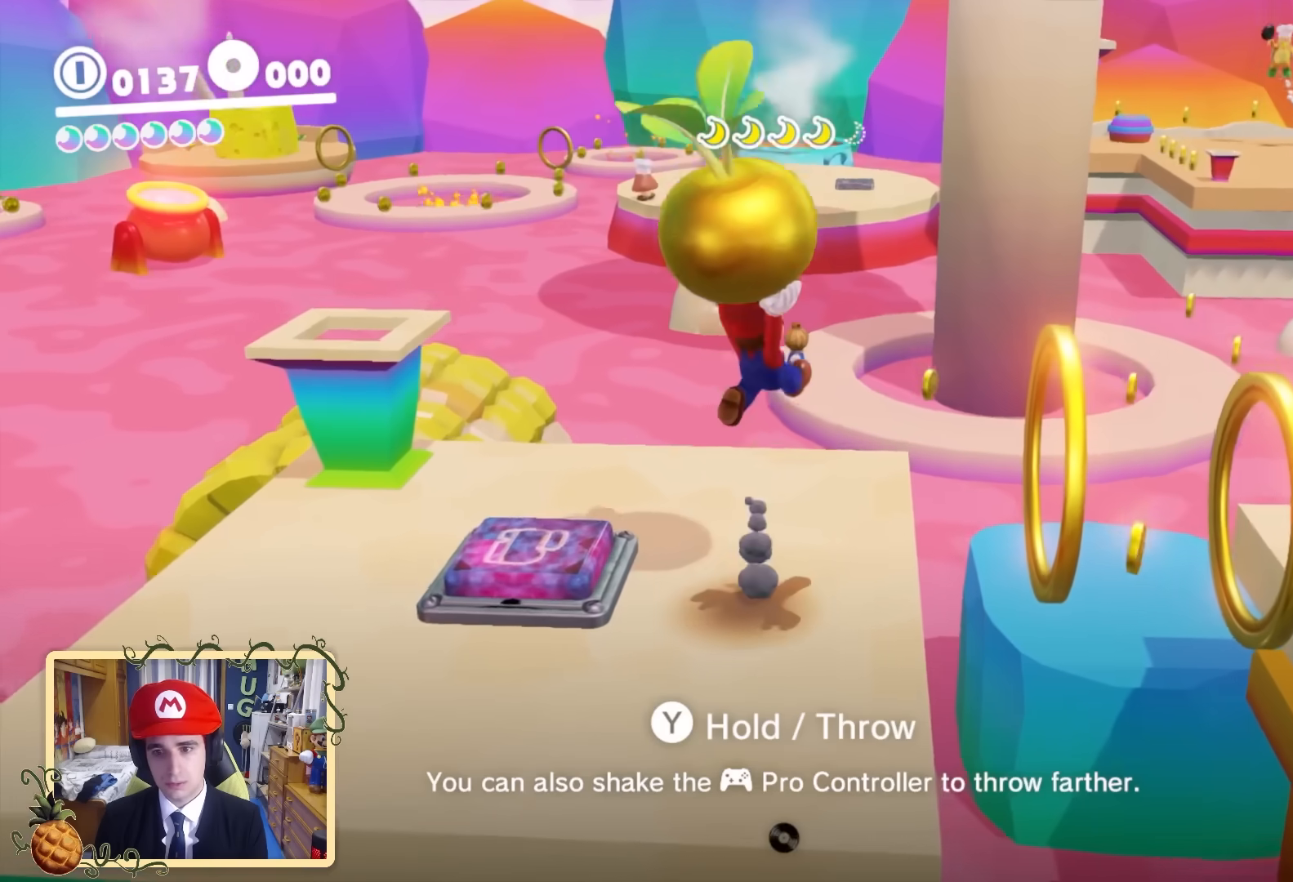
{"buttons": [], "left_stick": "up-right", "right_stick": "center", "events": [[160, "right_stick", "center"], [240, "B", "down"], [360, "B", "up"]]}
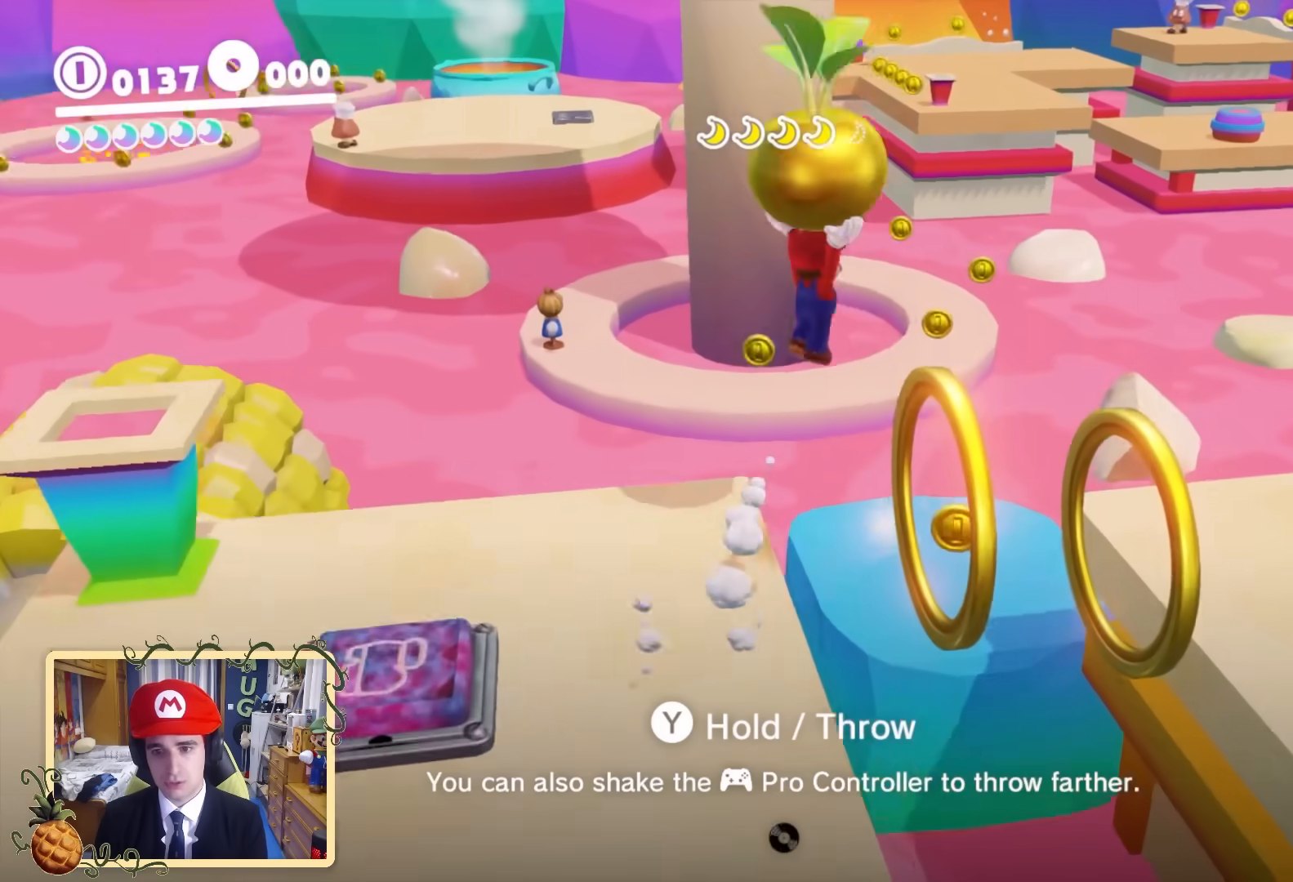
{"buttons": [], "left_stick": "up", "right_stick": "center", "events": [[40, "left_stick", "up"], [320, "right_stick", "left"], [400, "right_stick", "center"]]}
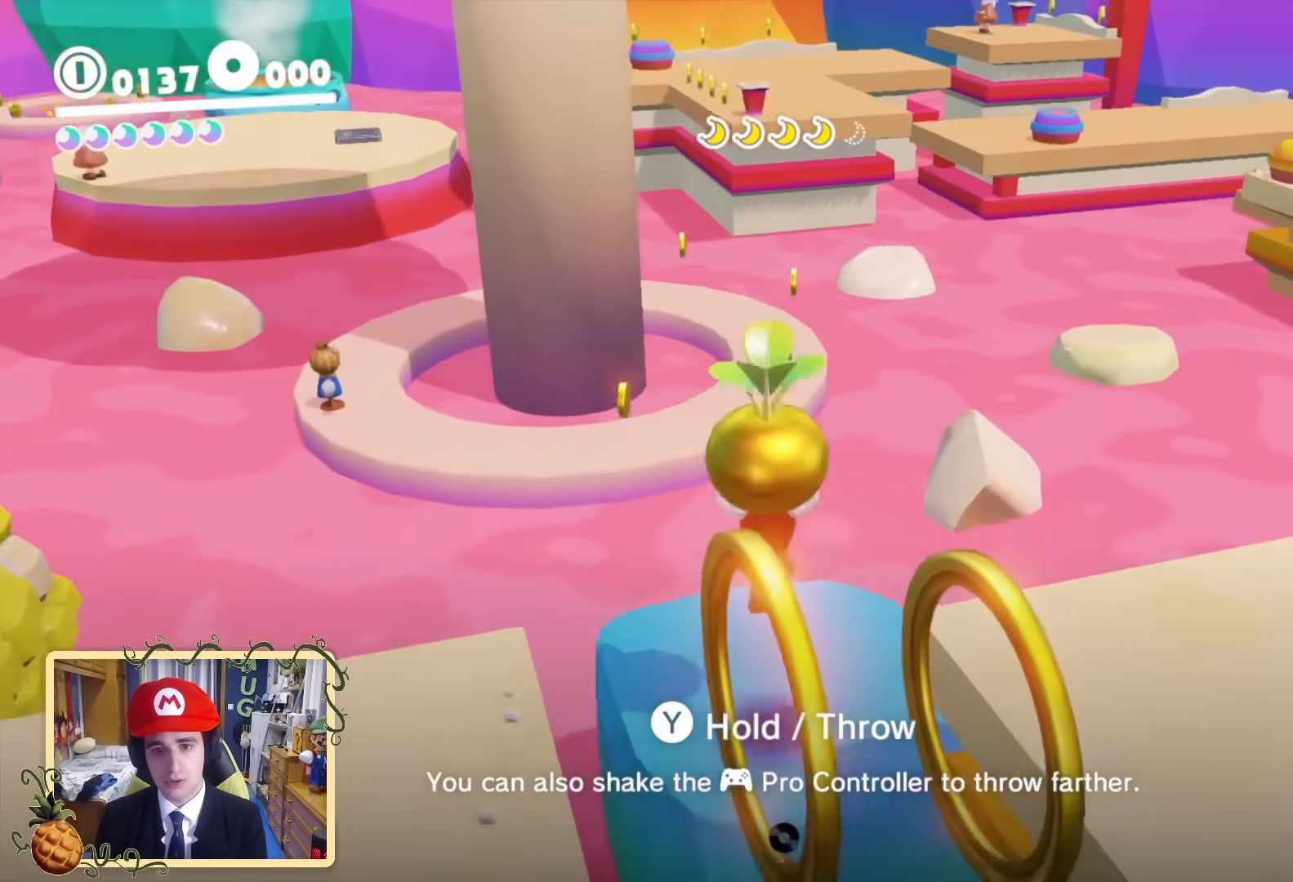
{"buttons": ["B"], "left_stick": "up", "right_stick": "center", "events": [[120, "B", "down"]]}
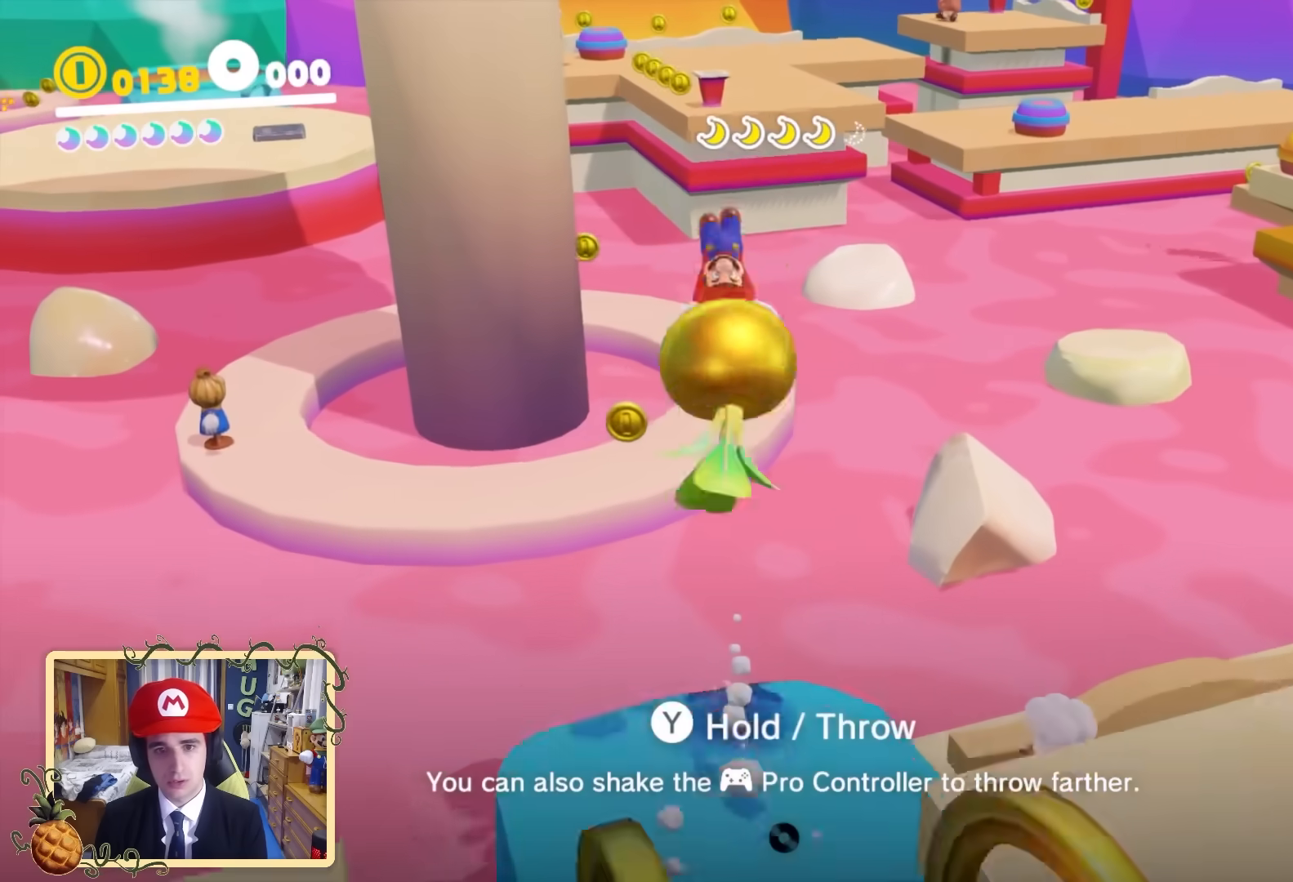
{"buttons": ["Y"], "left_stick": "up", "right_stick": "center", "events": [[40, "B", "up"], [360, "Y", "down"]]}
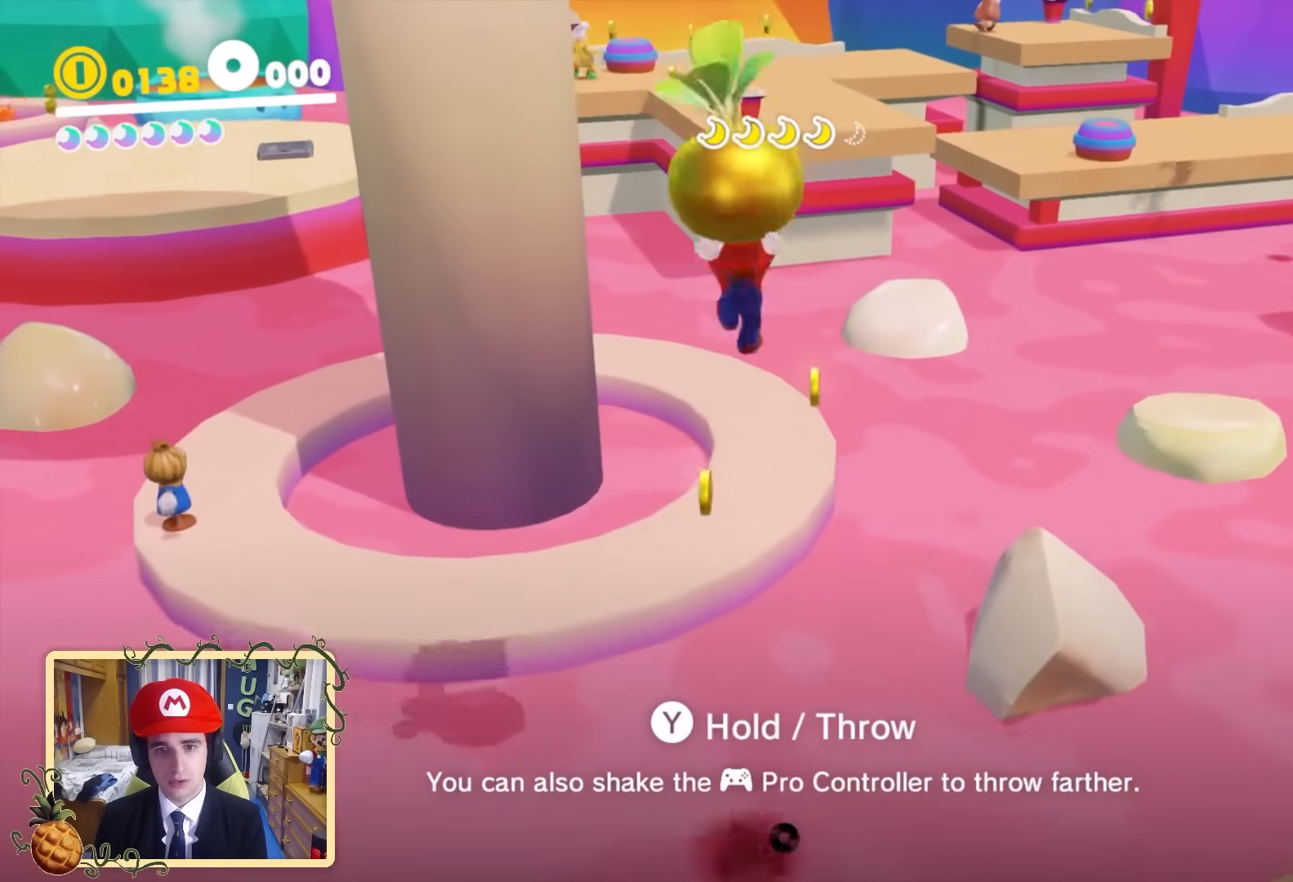
{"buttons": [], "left_stick": "up-right", "right_stick": "center", "events": [[40, "Y", "up"], [160, "L2", "down"], [160, "Y", "down"], [280, "Y", "up"], [320, "L2", "up"], [320, "left_stick", "up-right"], [320, "right_stick", "down"], [520, "right_stick", "center"]]}
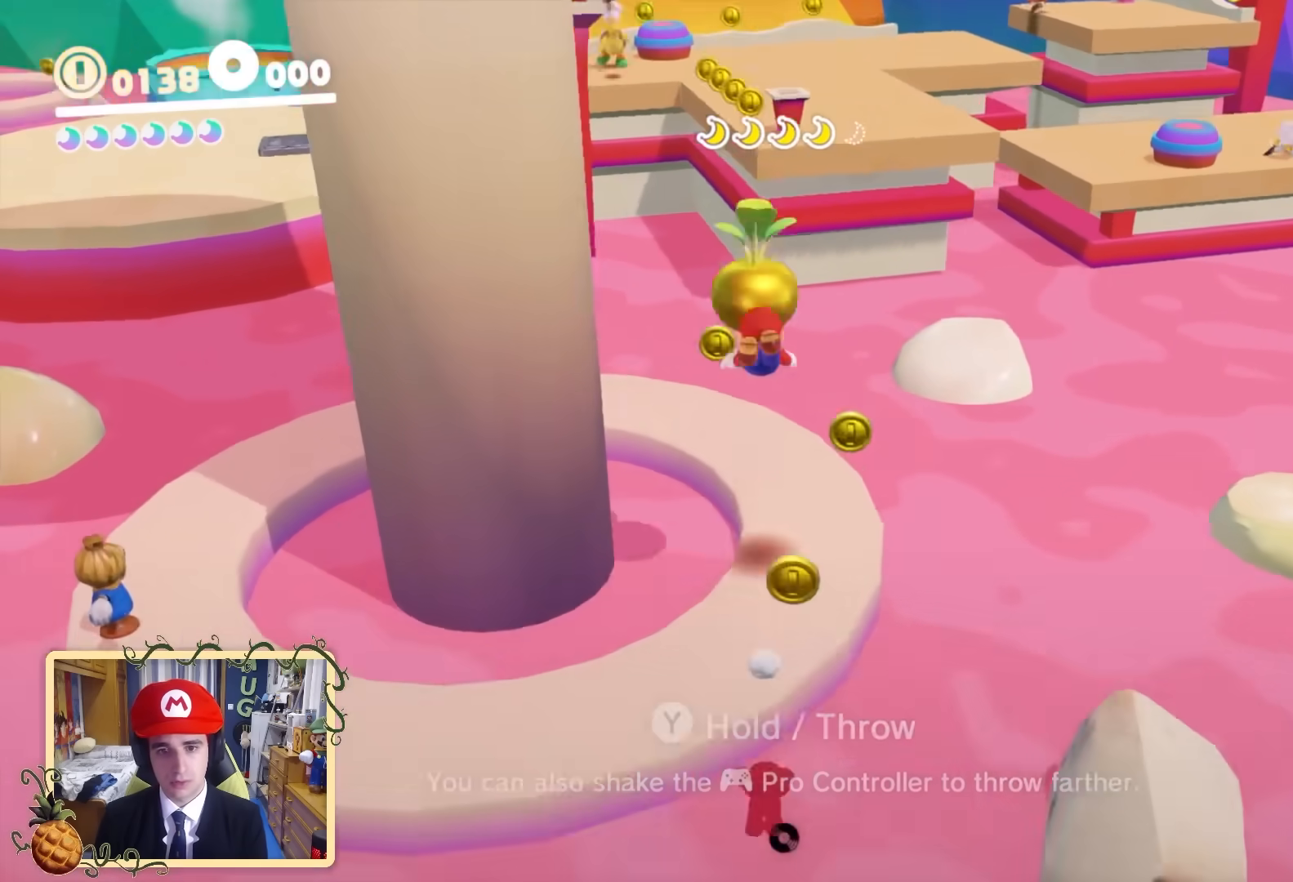
{"buttons": [], "left_stick": "up", "right_stick": "left", "events": [[360, "left_stick", "up"], [440, "right_stick", "left"]]}
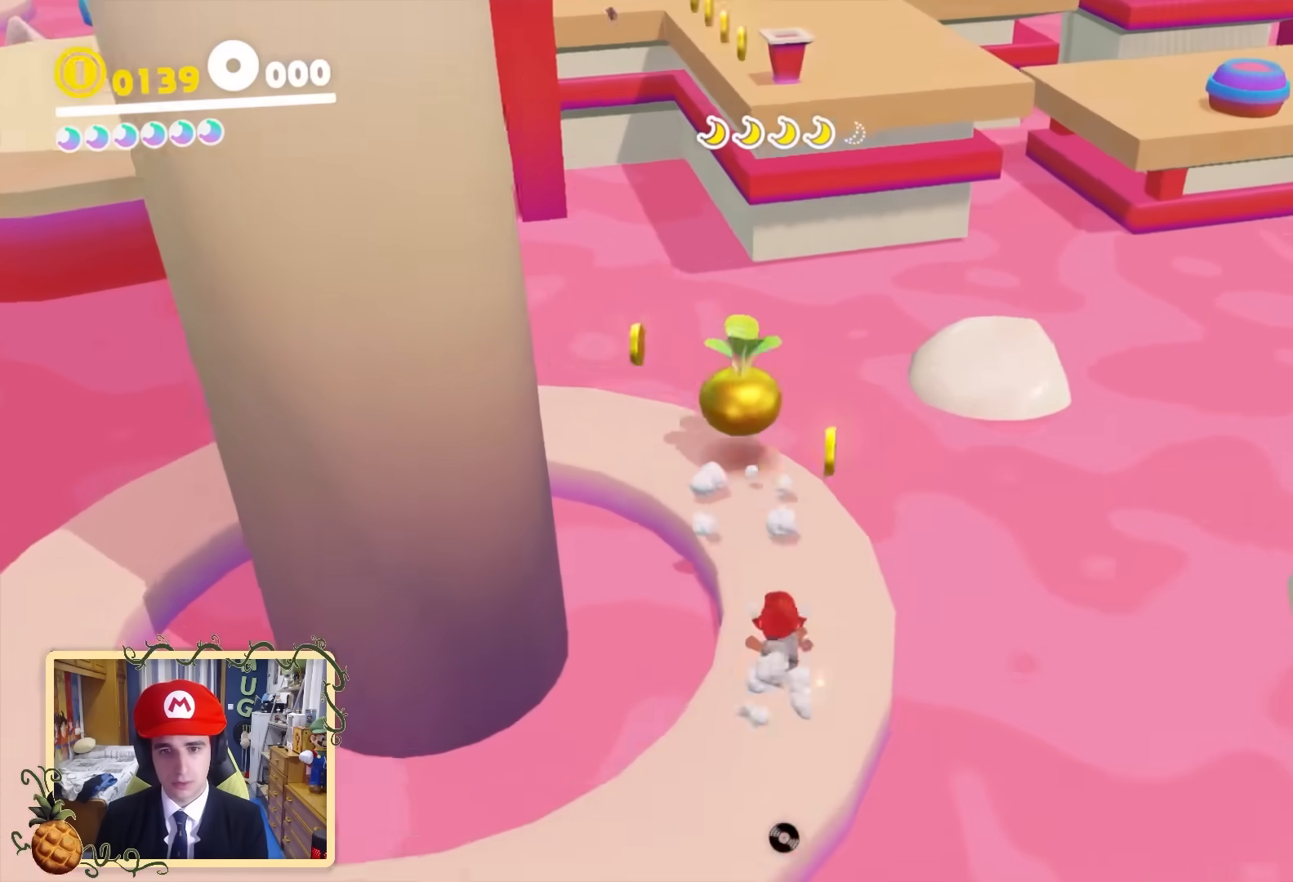
{"buttons": ["Y"], "left_stick": "up", "right_stick": "center", "events": [[200, "right_stick", "center"], [520, "Y", "down"]]}
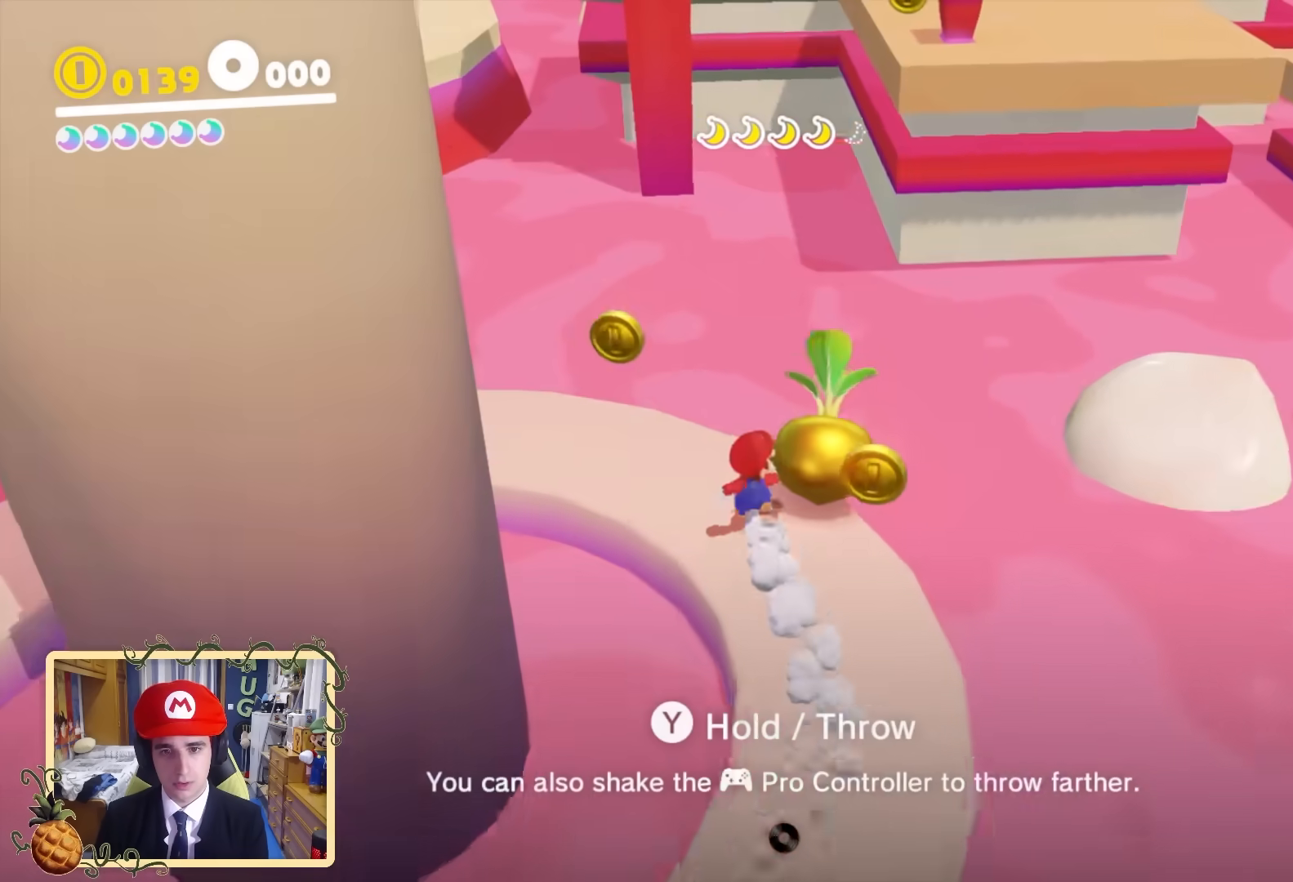
{"buttons": [], "left_stick": "center", "right_stick": "down-left", "events": [[40, "left_stick", "left"], [80, "Y", "up"], [120, "left_stick", "down-left"], [120, "right_stick", "down-left"], [360, "left_stick", "center"]]}
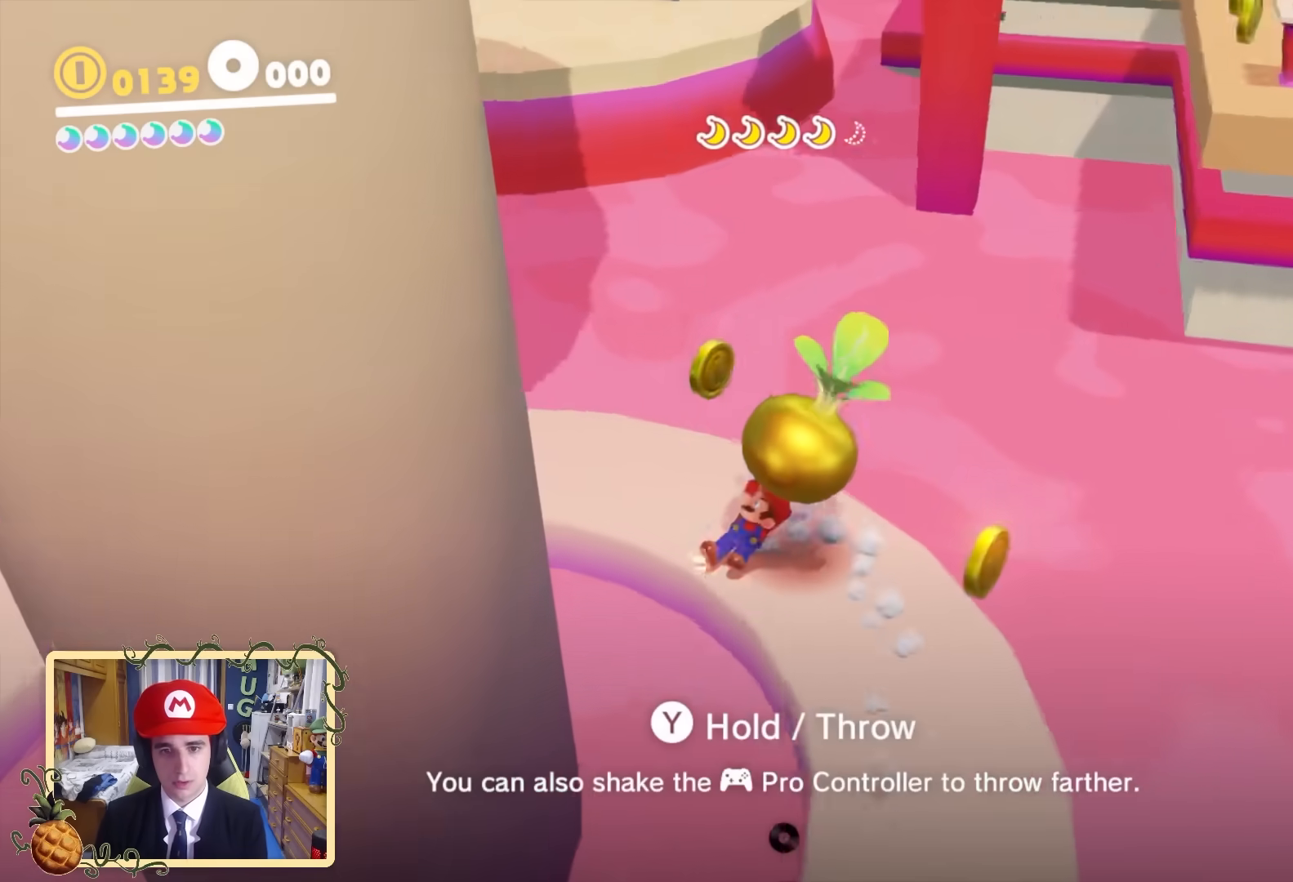
{"buttons": ["B"], "left_stick": "center", "right_stick": "center", "events": [[40, "right_stick", "center"], [160, "right_stick", "up-left"], [200, "left_stick", "up"], [320, "left_stick", "center"], [400, "right_stick", "center"], [480, "B", "down"]]}
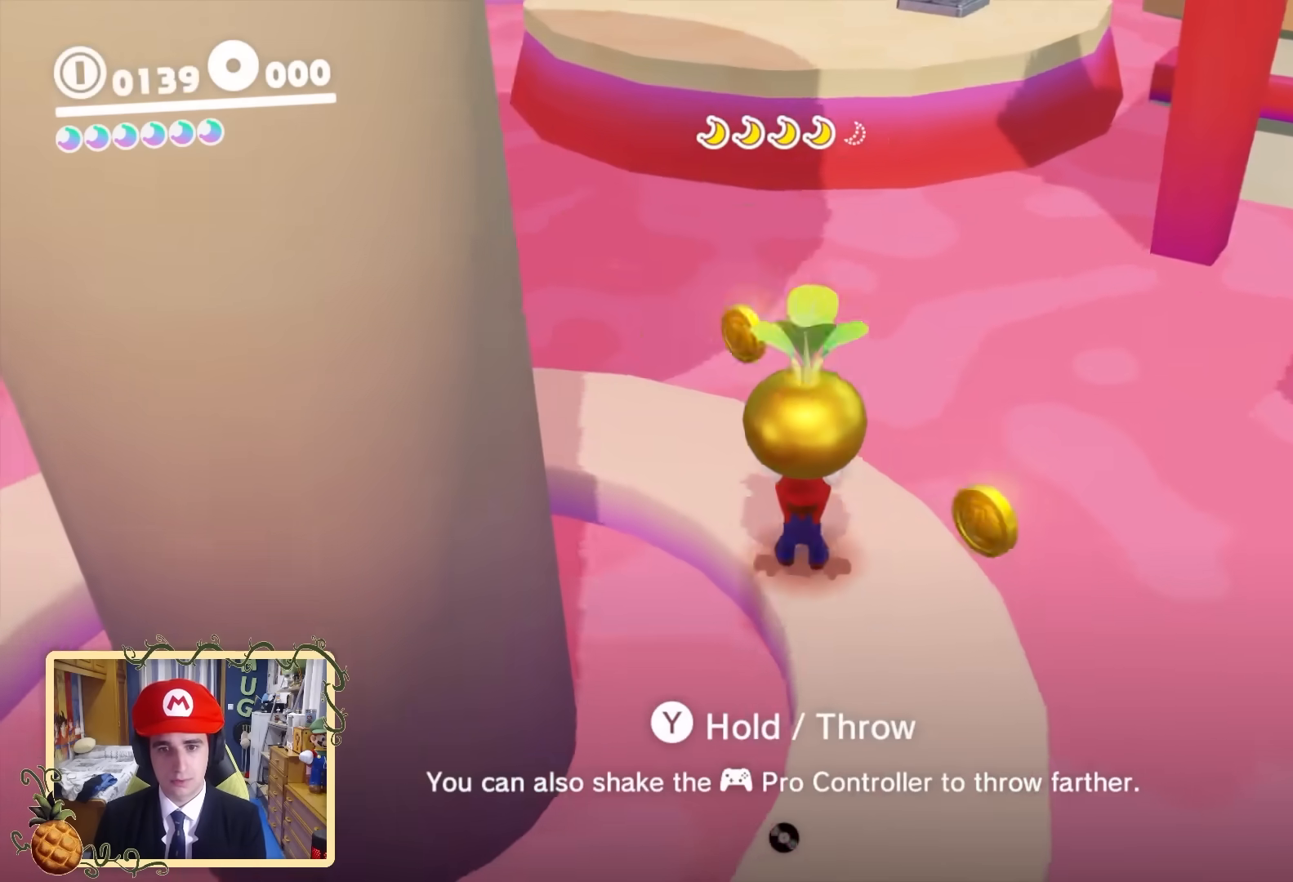
{"buttons": ["B"], "left_stick": "up", "right_stick": "center", "events": [[40, "B", "up"], [80, "right_stick", "left"], [240, "right_stick", "center"], [360, "left_stick", "up-left"], [440, "B", "down"], [440, "left_stick", "up"]]}
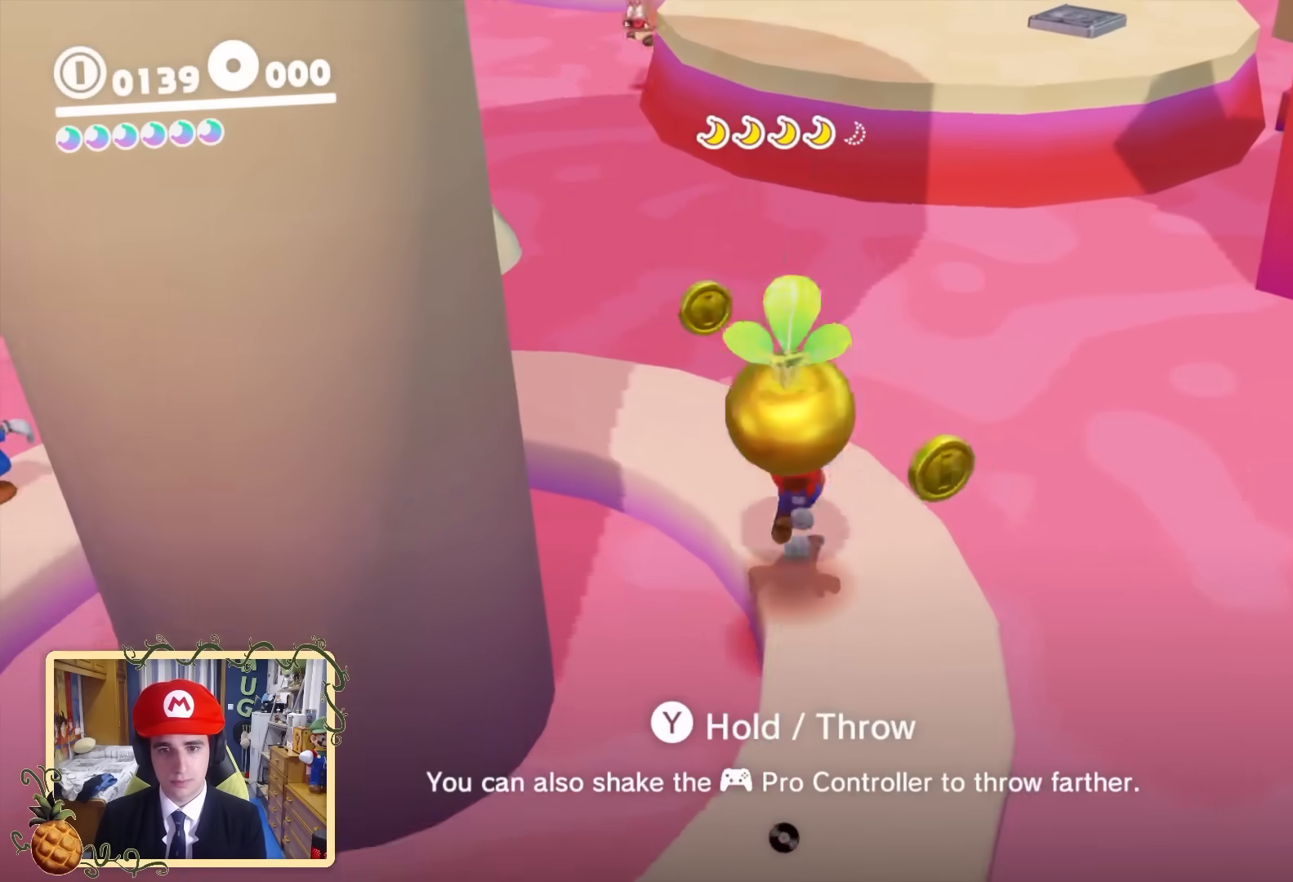
{"buttons": [], "left_stick": "up", "right_stick": "center", "events": [[80, "B", "up"]]}
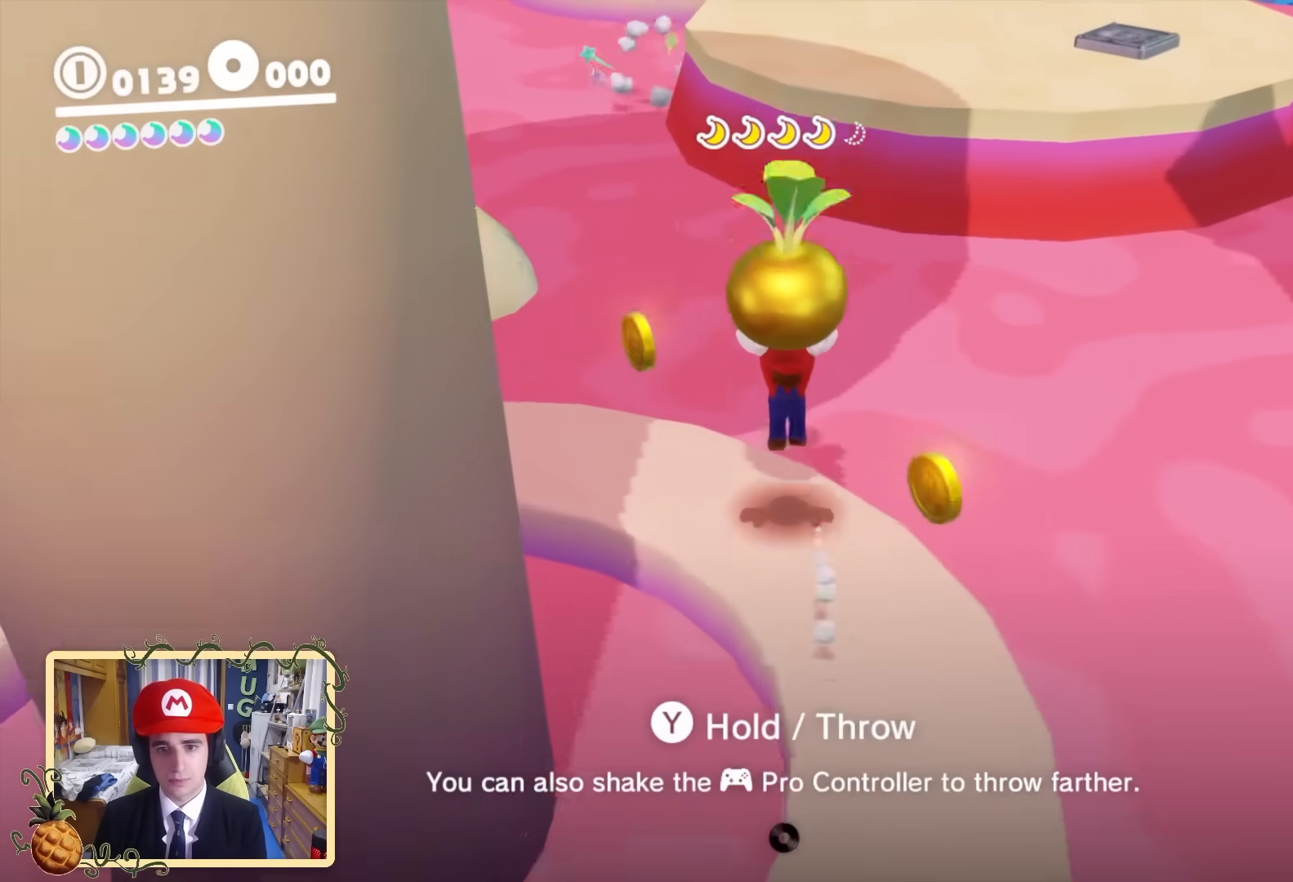
{"buttons": ["B"], "left_stick": "up", "right_stick": "center", "events": [[120, "B", "down"]]}
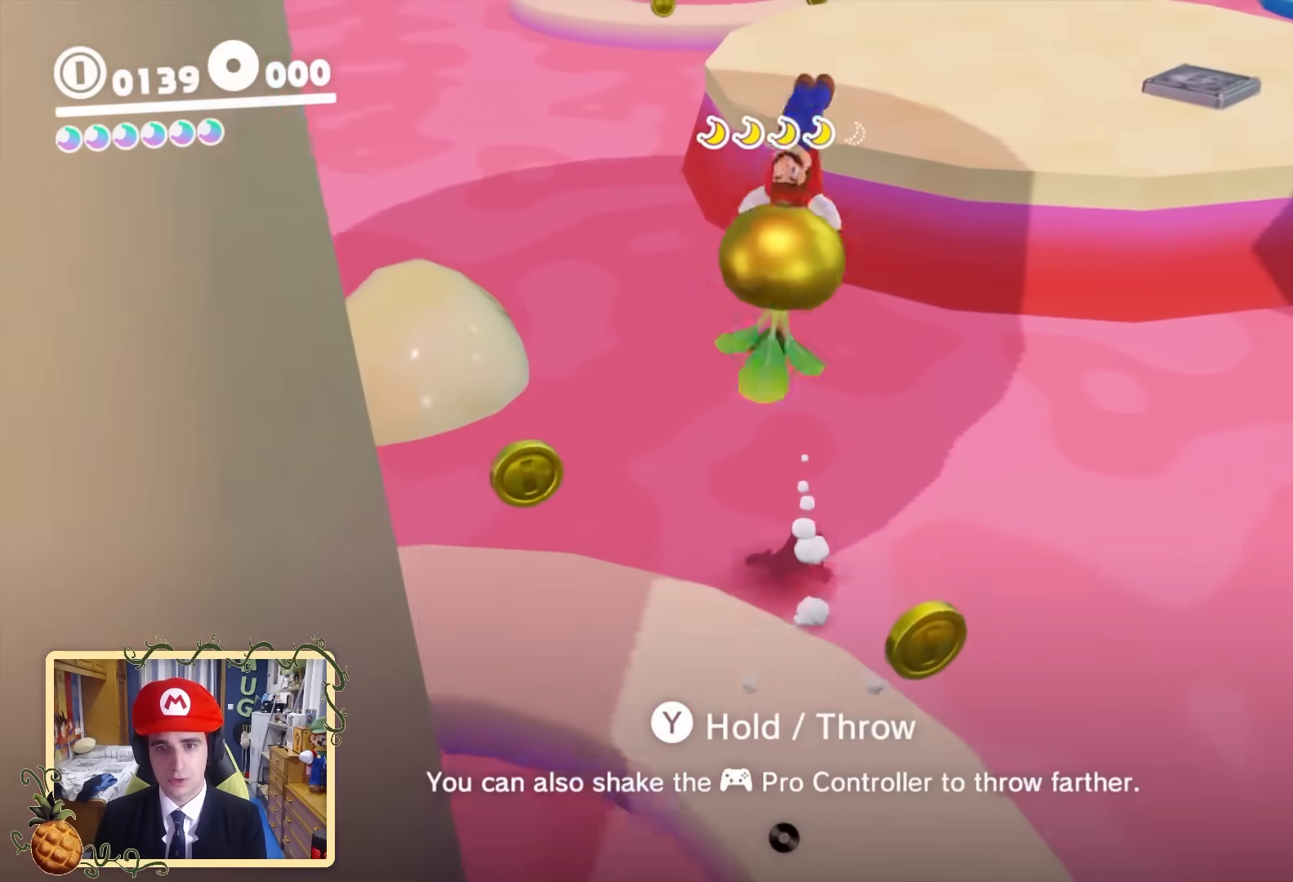
{"buttons": [], "left_stick": "up", "right_stick": "center", "events": [[80, "B", "up"], [360, "Y", "down"], [480, "Y", "up"]]}
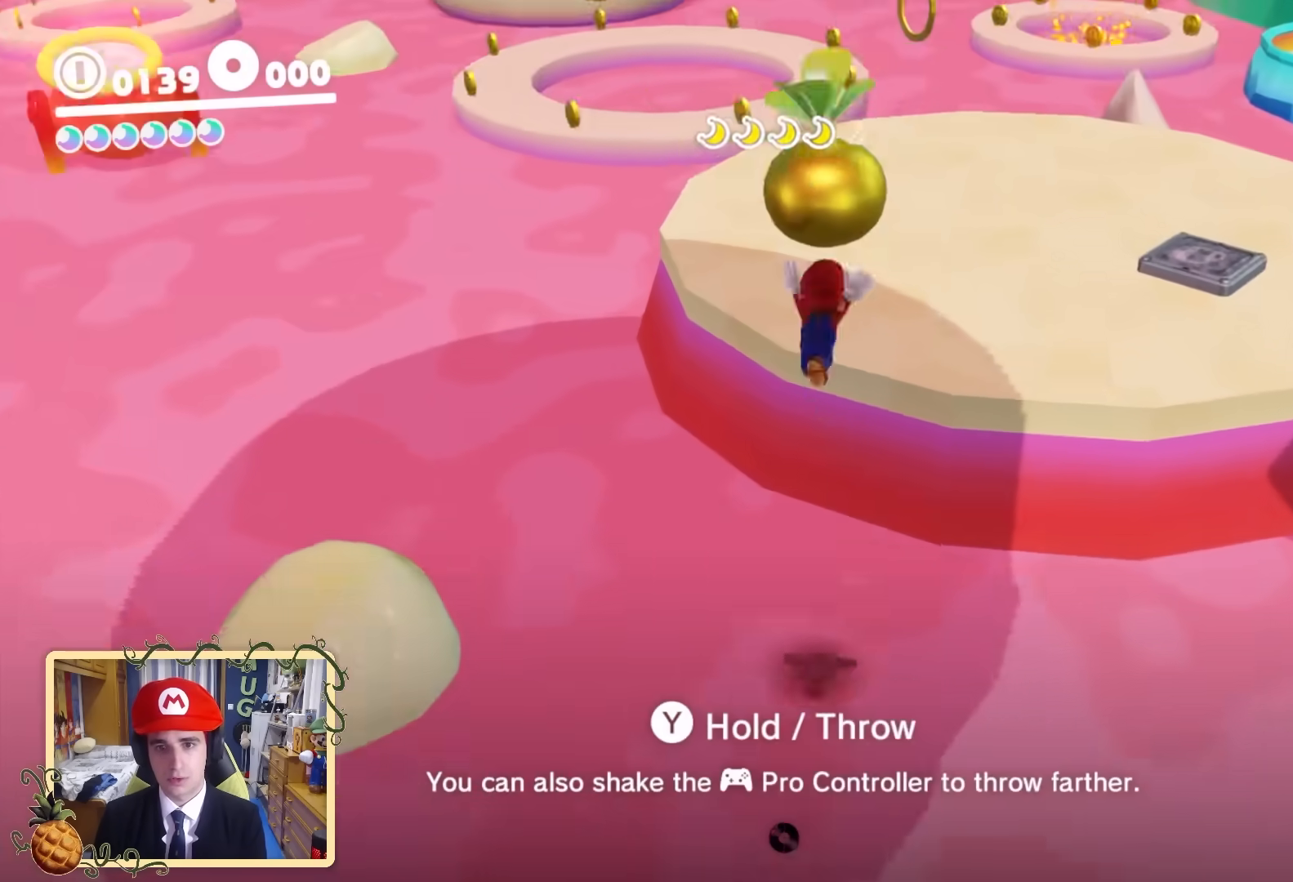
{"buttons": [], "left_stick": "up", "right_stick": "center", "events": [[40, "L2", "down"], [80, "Y", "down"], [240, "L2", "up"], [240, "Y", "up"], [280, "right_stick", "down-left"], [480, "right_stick", "center"]]}
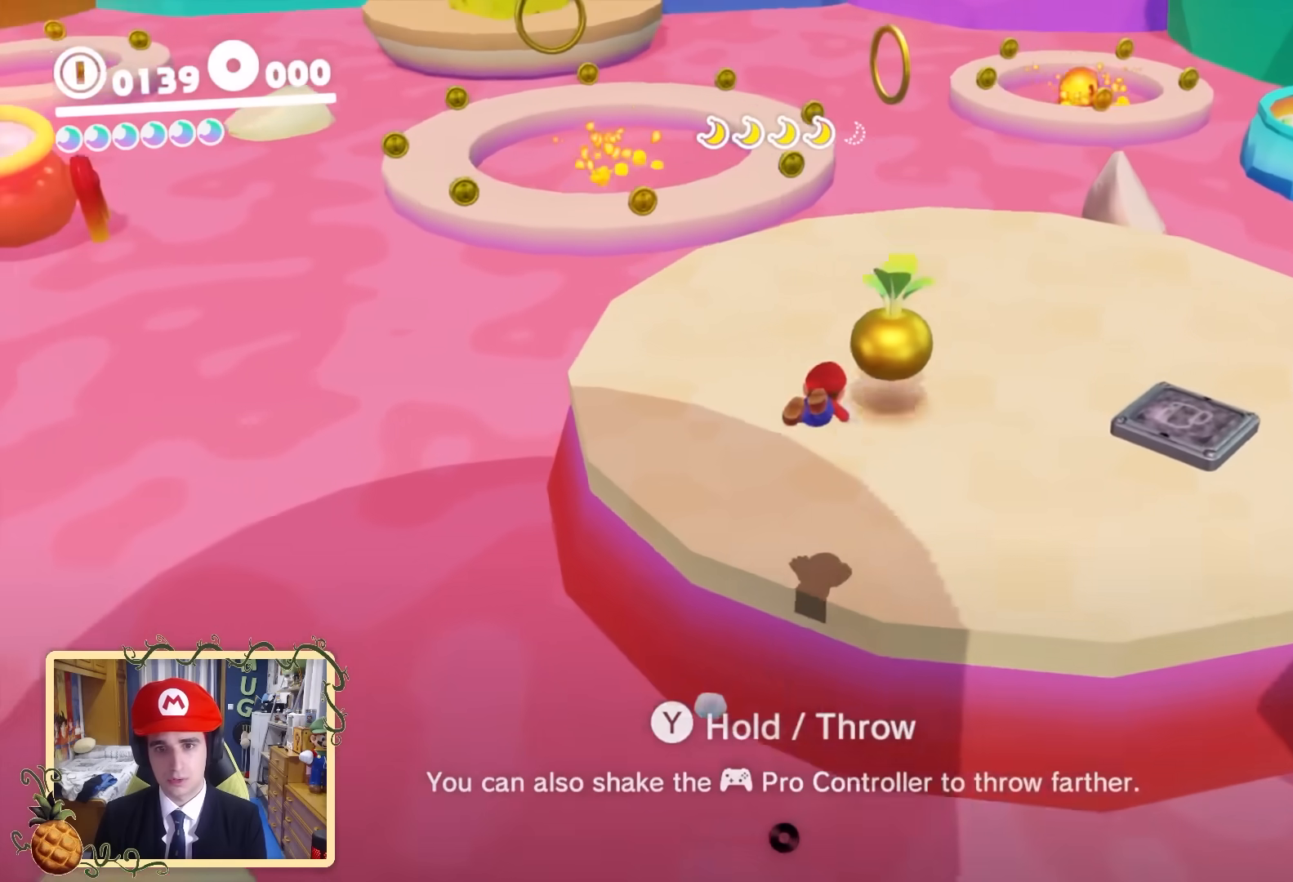
{"buttons": [], "left_stick": "up", "right_stick": "center", "events": [[160, "right_stick", "right"], [440, "right_stick", "center"]]}
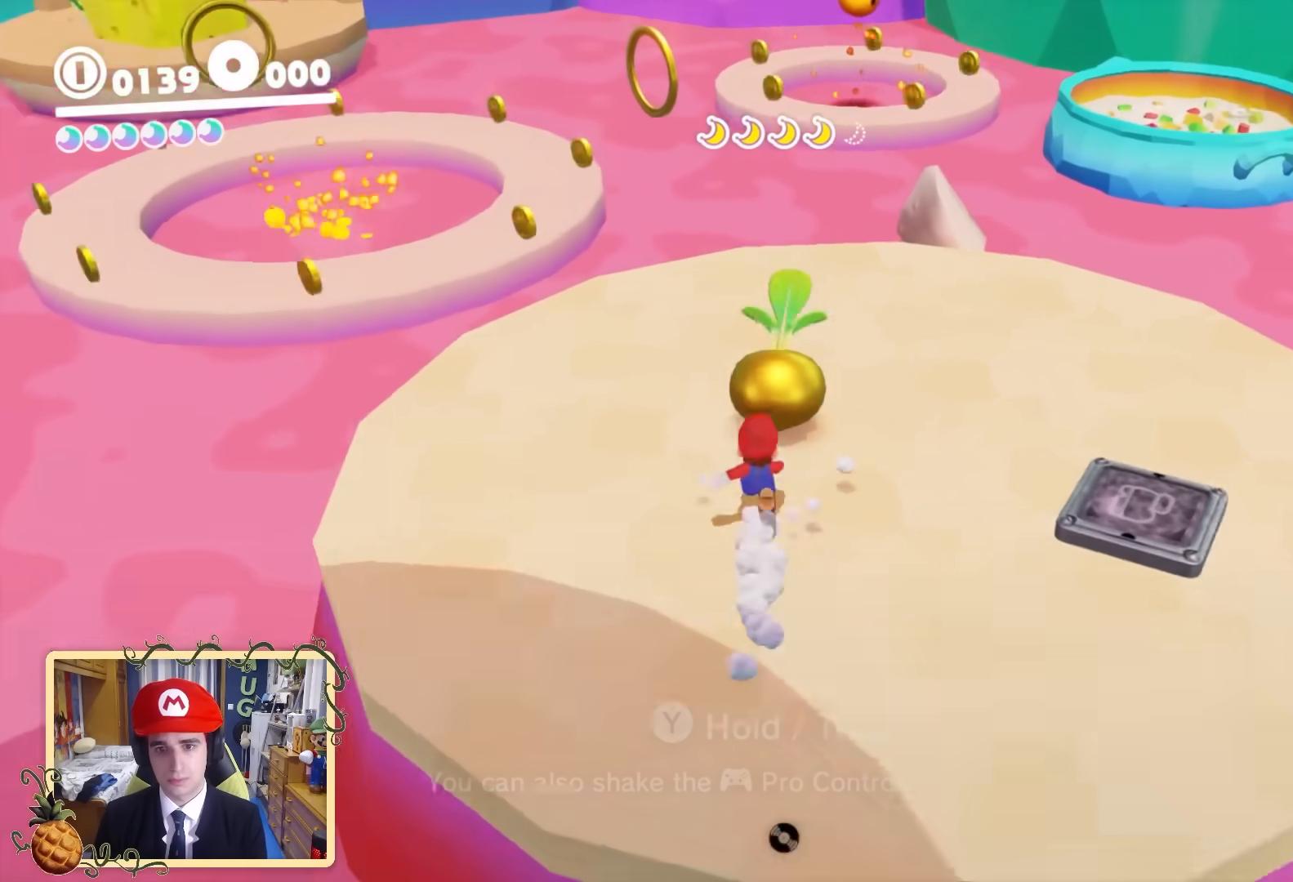
{"buttons": [], "left_stick": "center", "right_stick": "right", "events": [[40, "left_stick", "up-right"], [160, "left_stick", "center"], [240, "Y", "down"], [320, "Y", "up"], [440, "right_stick", "right"]]}
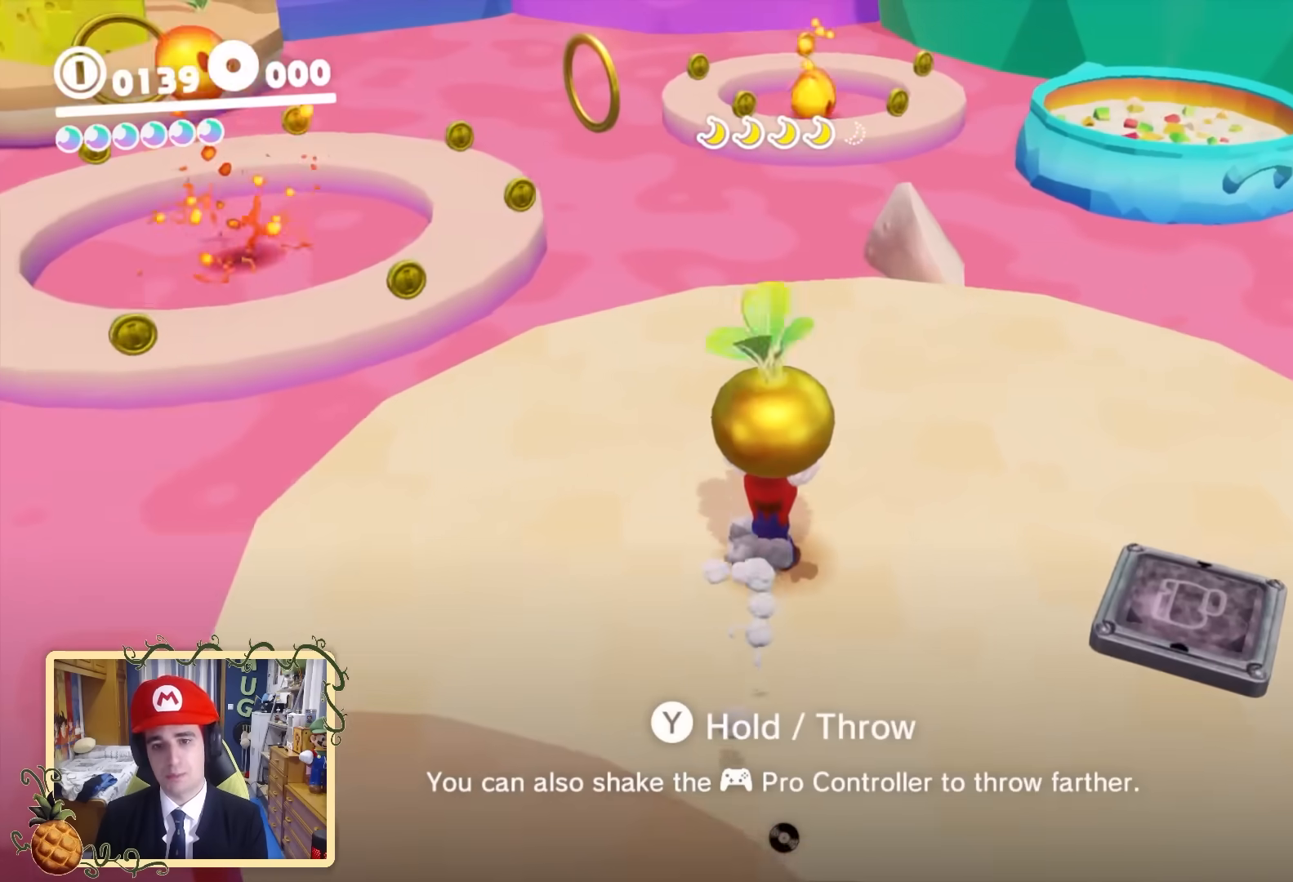
{"buttons": [], "left_stick": "center", "right_stick": "right", "events": [[200, "left_stick", "up-right"], [200, "right_stick", "center"], [240, "B", "down"], [360, "B", "up"], [480, "left_stick", "center"], [480, "right_stick", "right"]]}
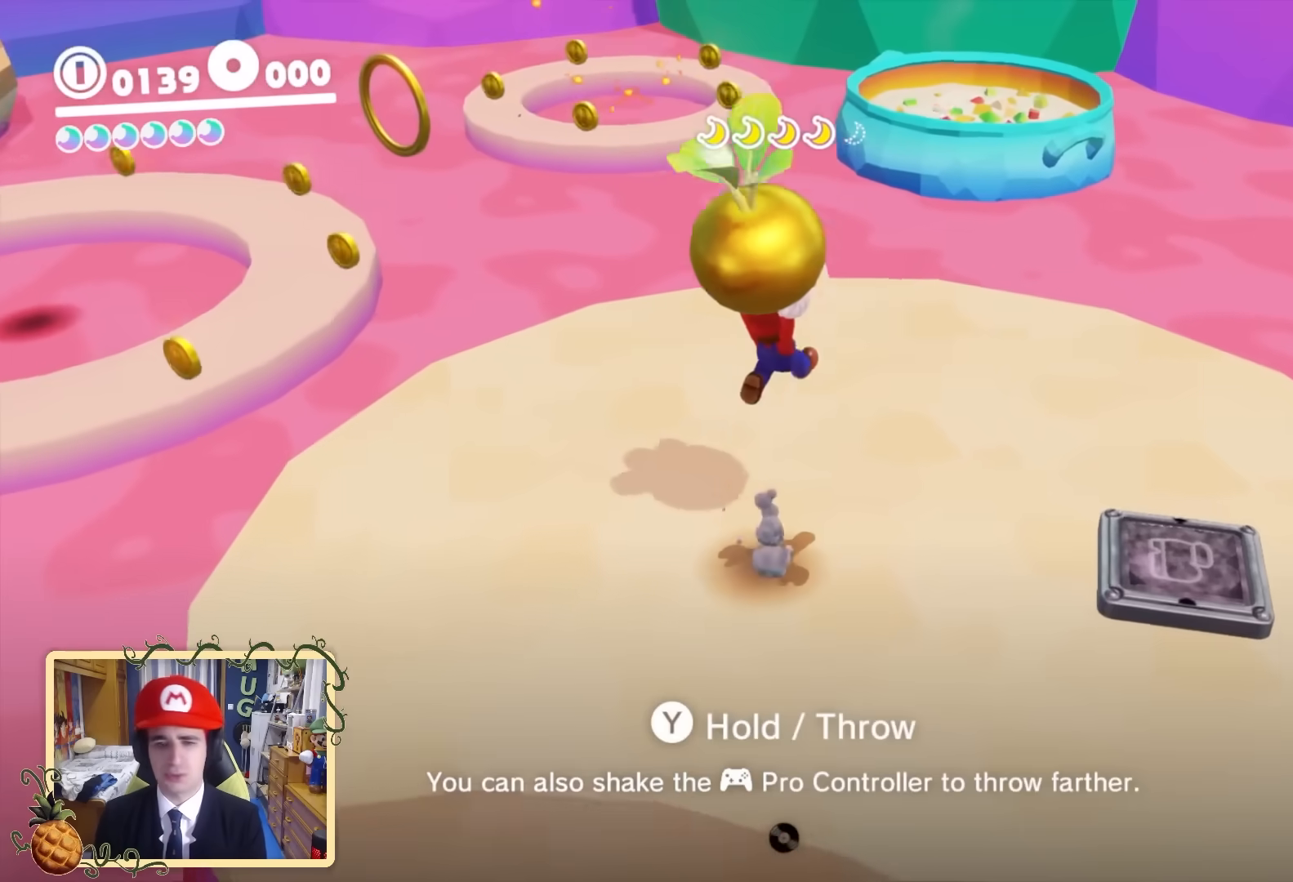
{"buttons": [], "left_stick": "up", "right_stick": "center", "events": [[80, "left_stick", "up"], [160, "right_stick", "center"], [320, "B", "down"], [400, "B", "up"]]}
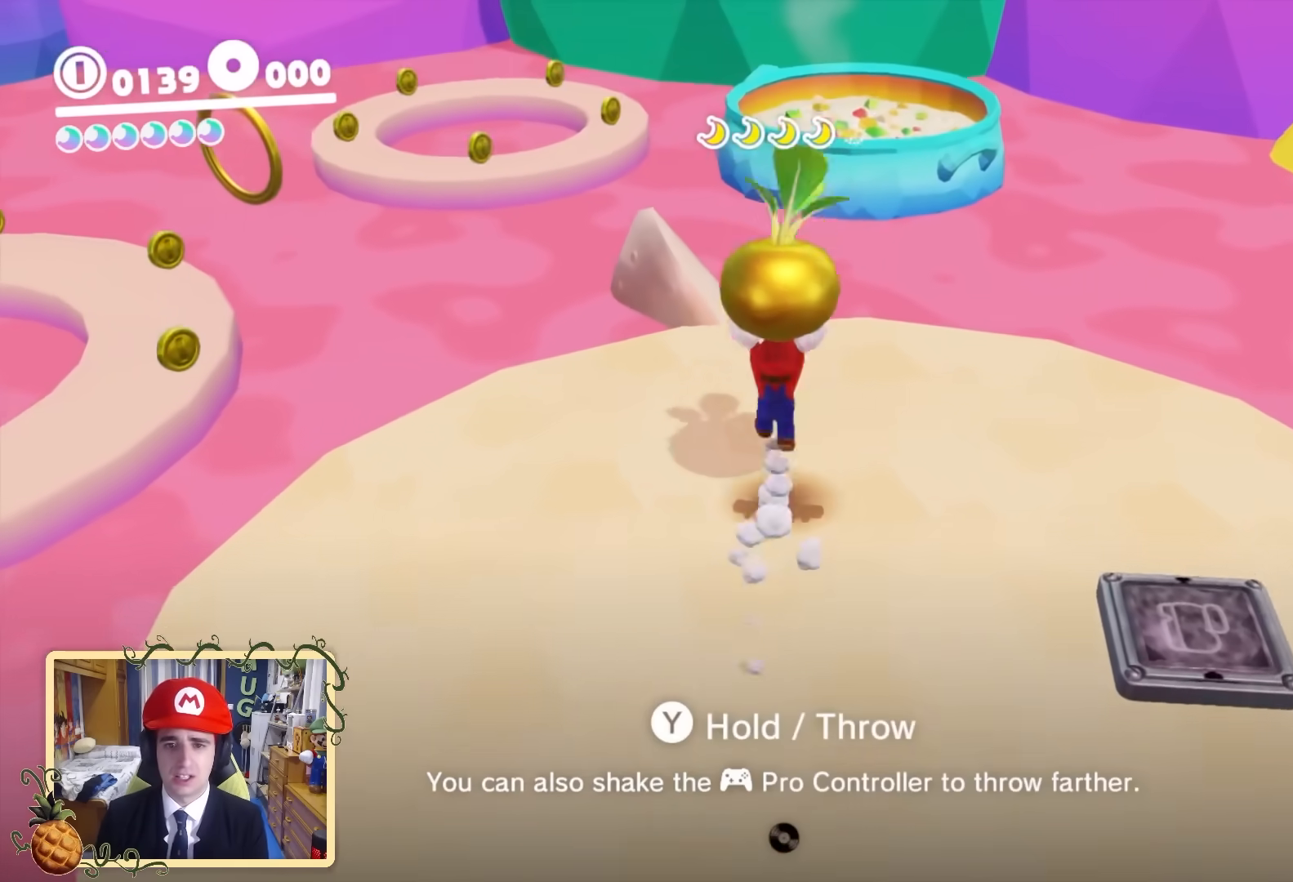
{"buttons": ["B"], "left_stick": "up", "right_stick": "center", "events": [[480, "B", "down"]]}
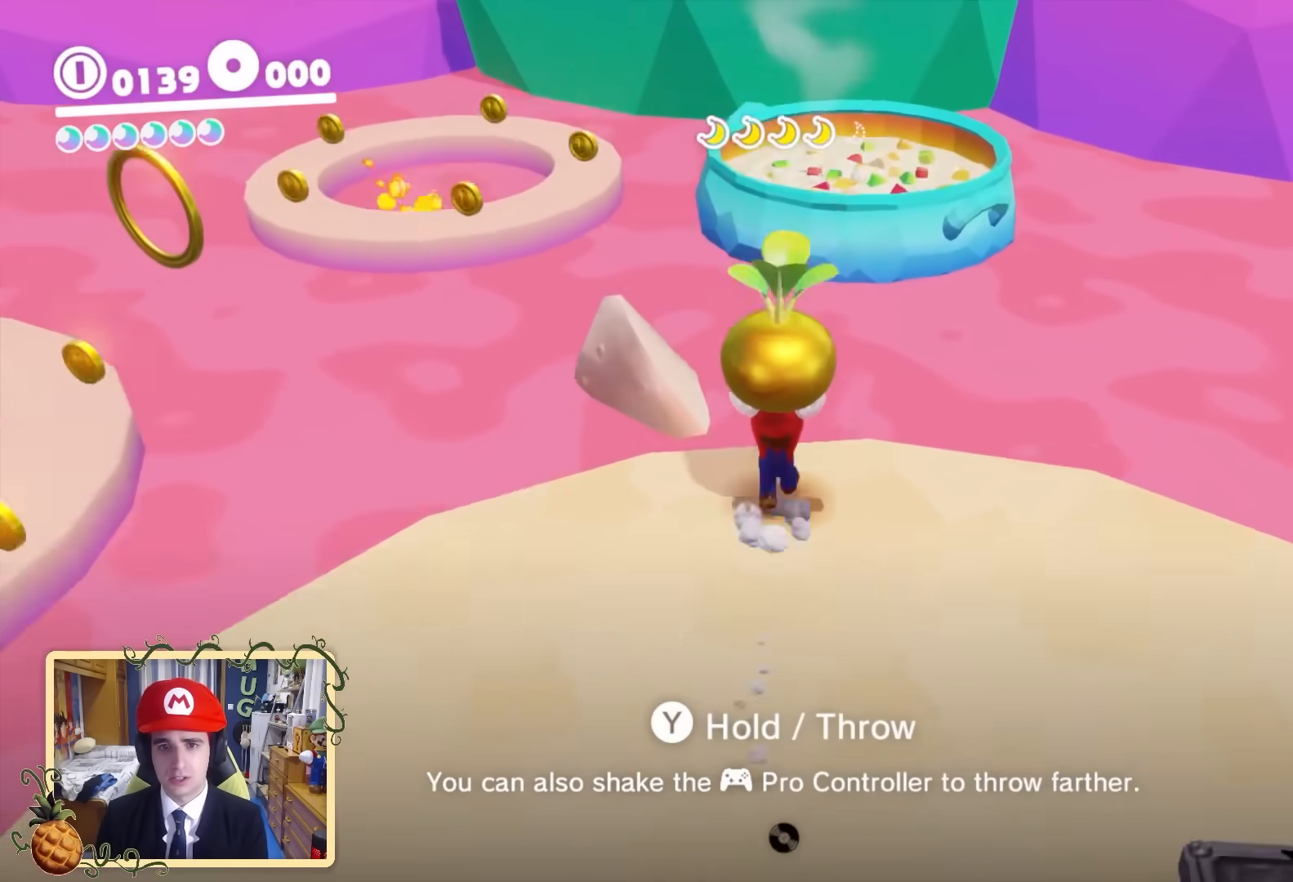
{"buttons": [], "left_stick": "up", "right_stick": "center", "events": [[200, "B", "up"]]}
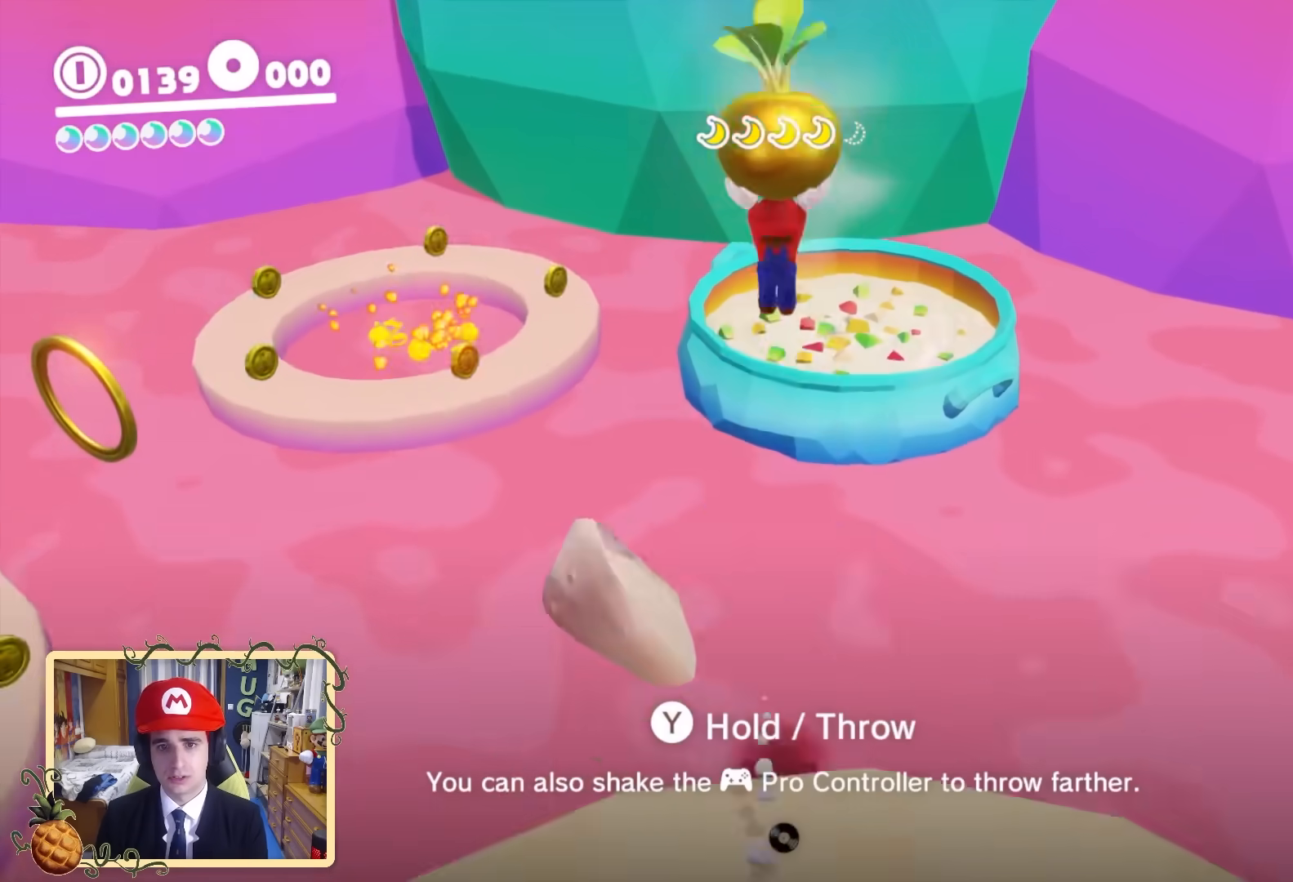
{"buttons": [], "left_stick": "down", "right_stick": "center", "events": [[400, "Y", "down"], [480, "left_stick", "down"], [520, "Y", "up"]]}
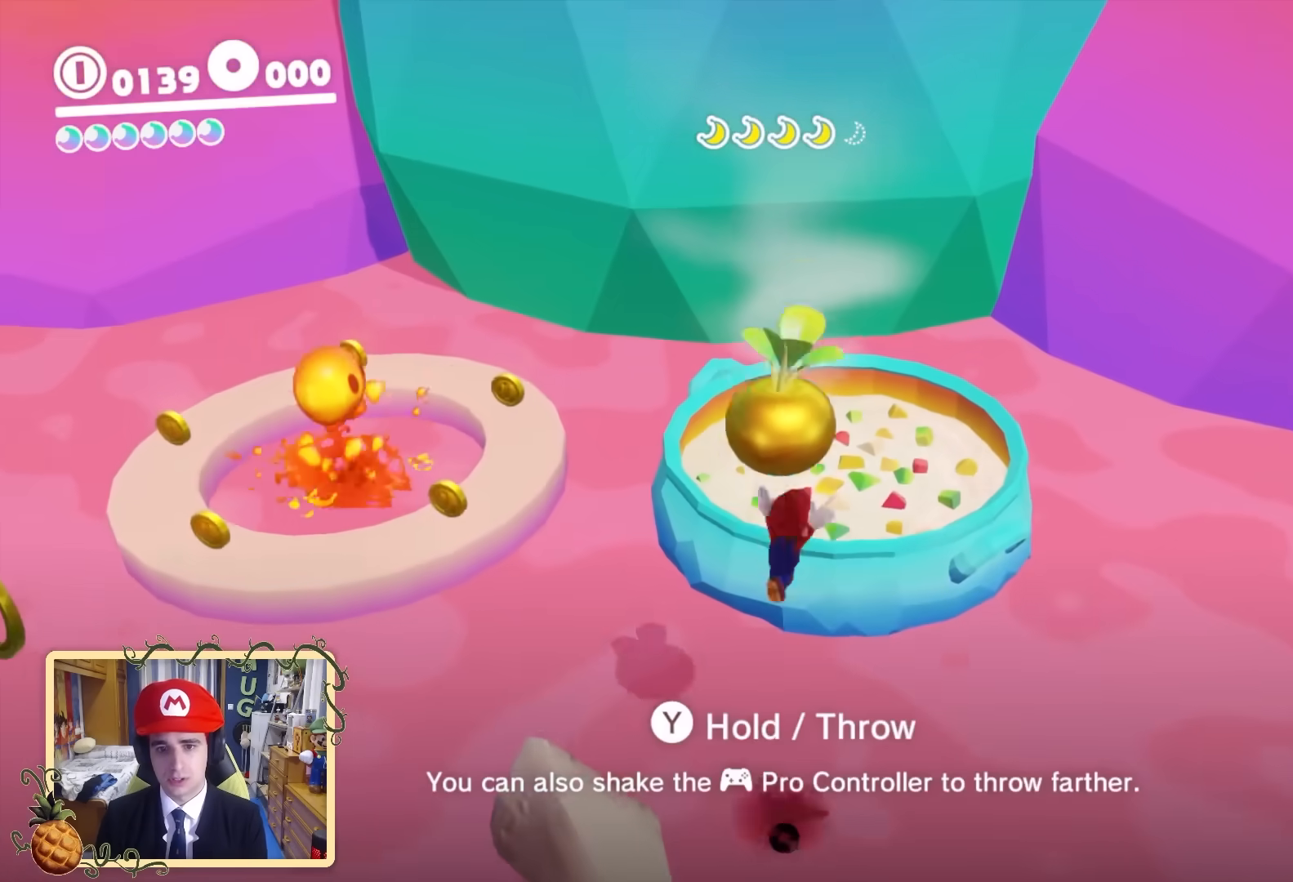
{"buttons": [], "left_stick": "down", "right_stick": "center", "events": [[200, "Y", "down"], [400, "Y", "up"]]}
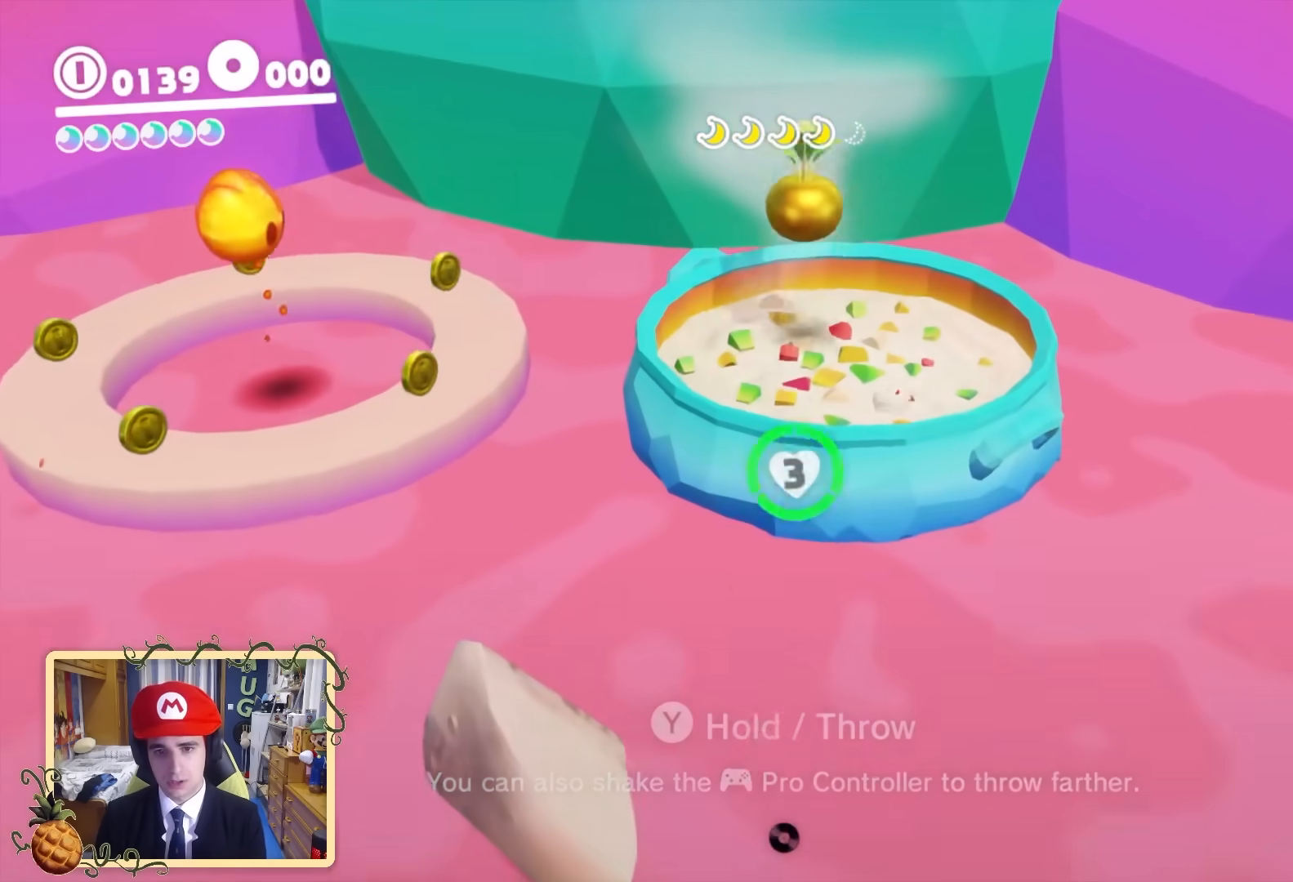
{"buttons": [], "left_stick": "down", "right_stick": "center", "events": []}
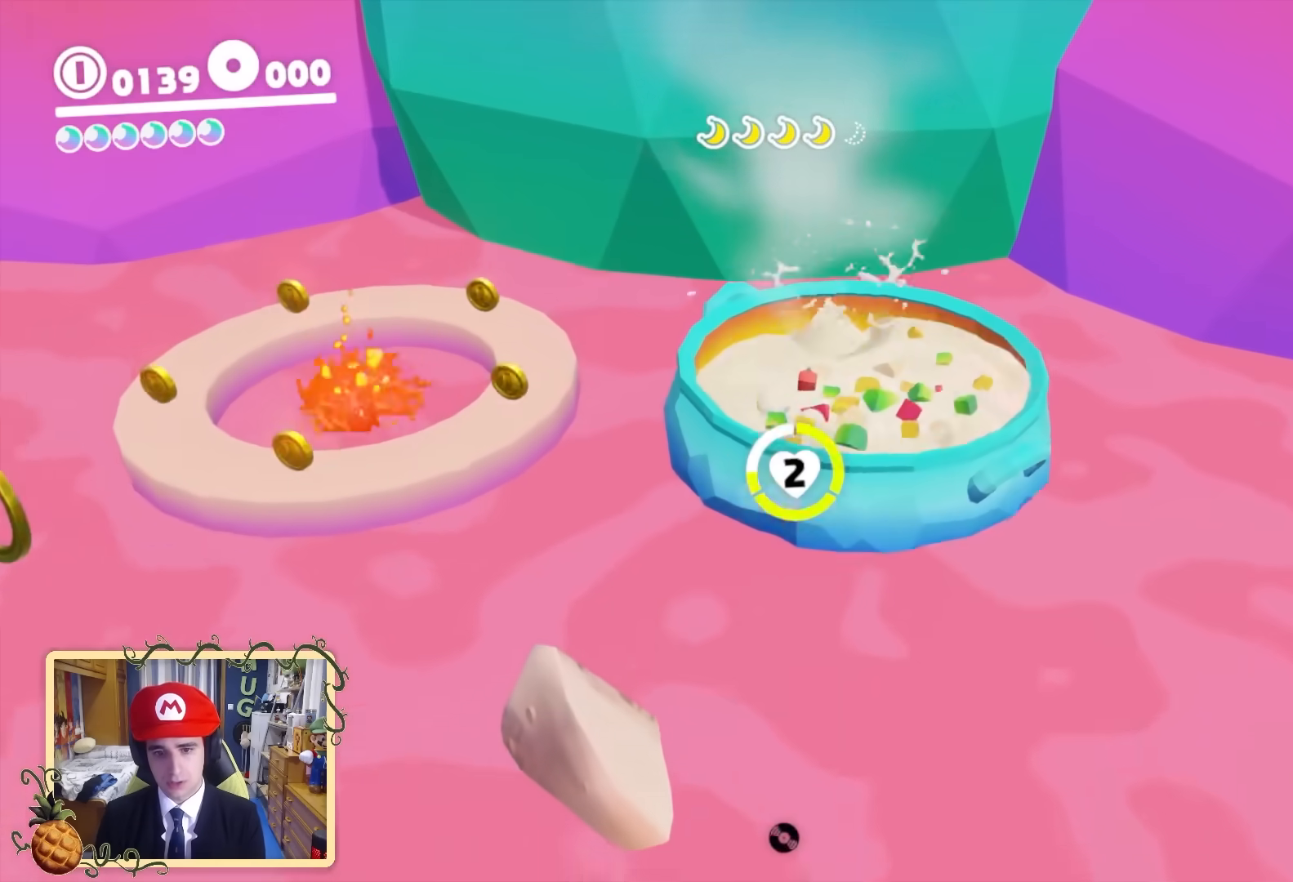
{"buttons": [], "left_stick": "down", "right_stick": "center", "events": []}
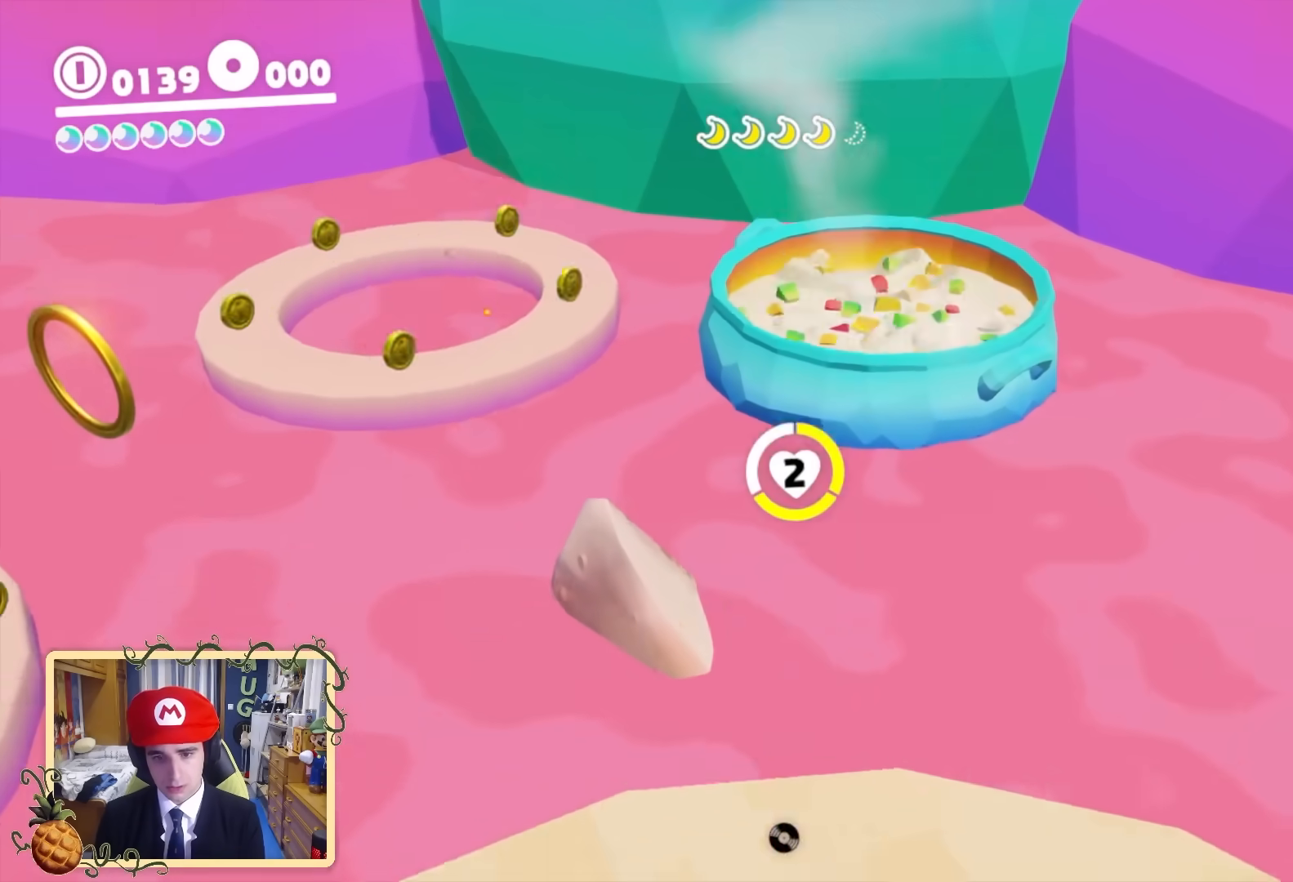
{"buttons": [], "left_stick": "down", "right_stick": "right", "events": [[520, "right_stick", "right"]]}